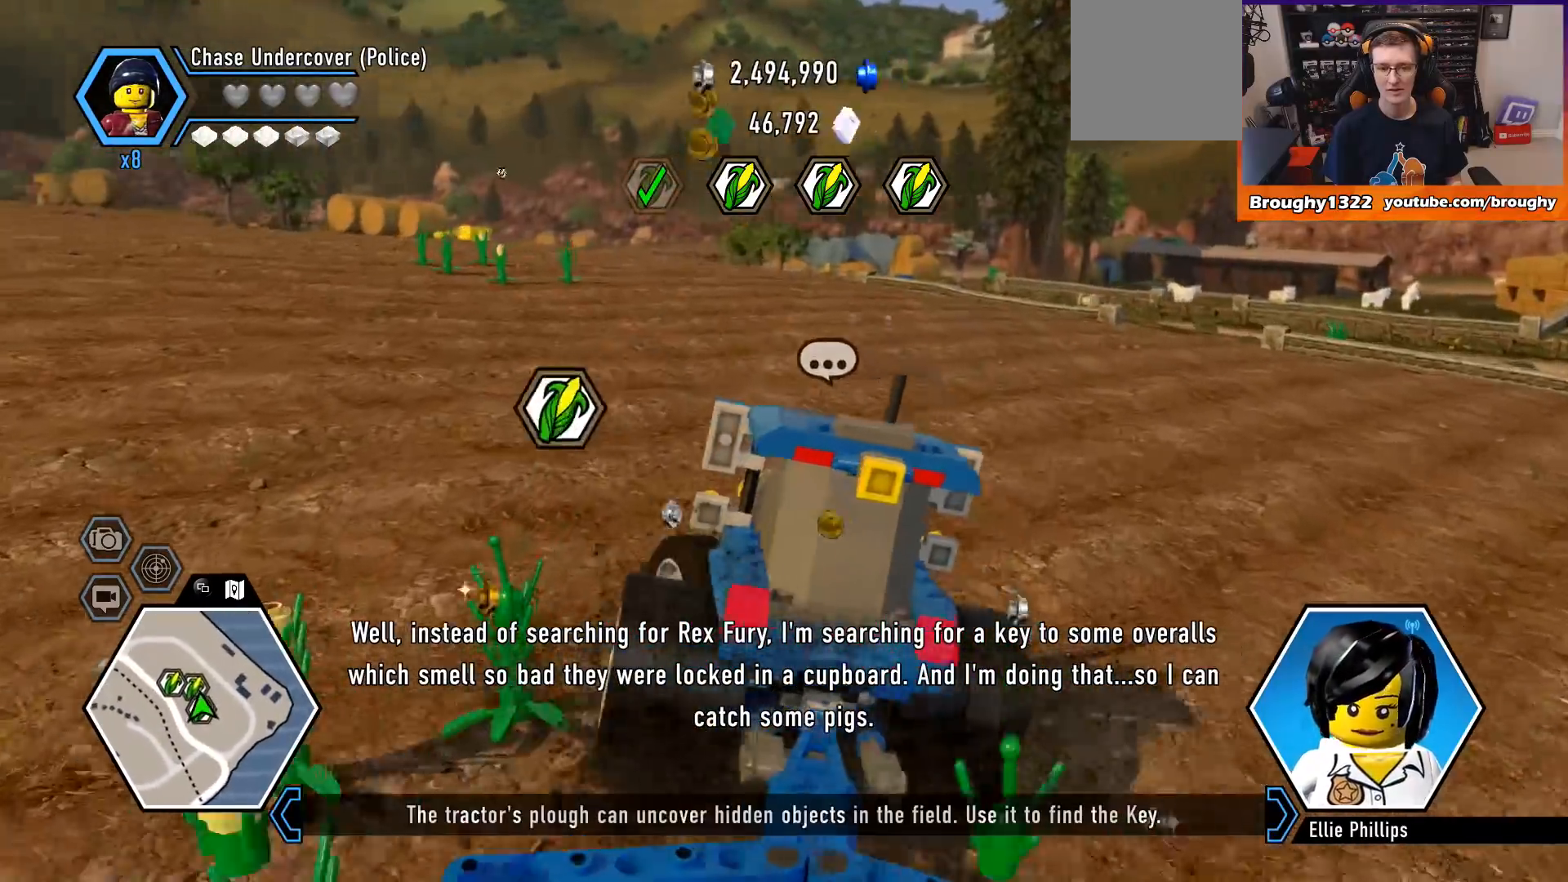
Gameplay with a controller (Xbox layout); each line is a JSON object with the inputs held at the frame after it. "events" lists button and stick changes between this image and that frame as [ms after this image, input, new state], when the widget could be followed in between.
{"buttons": ["R2"], "left_stick": "up-left", "right_stick": "center", "events": [[367, "R2", "down"]]}
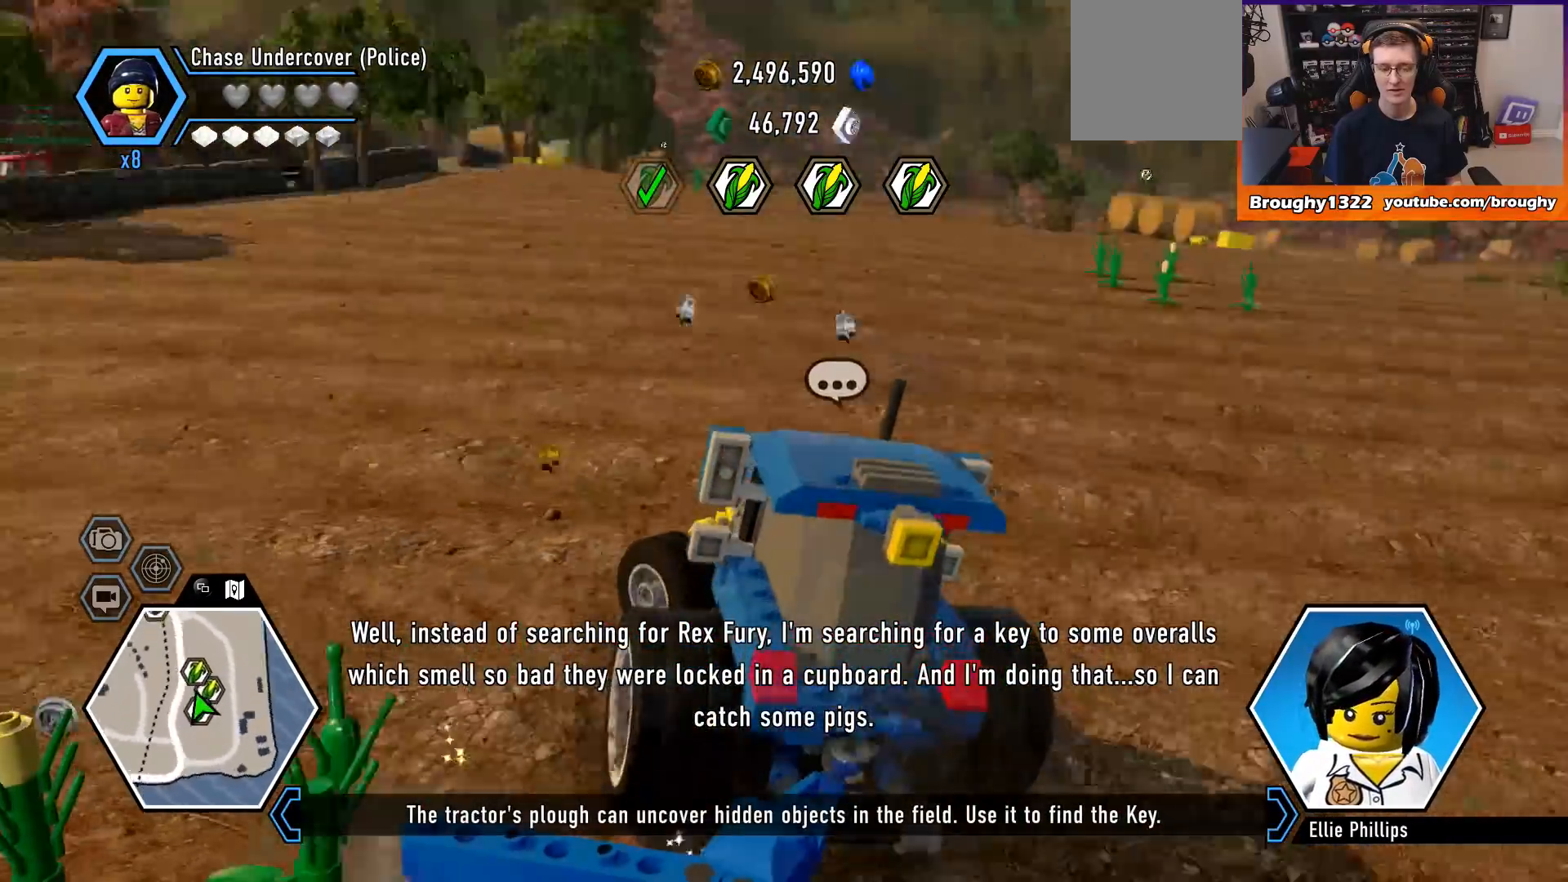
{"buttons": ["R2"], "left_stick": "up-left", "right_stick": "center", "events": []}
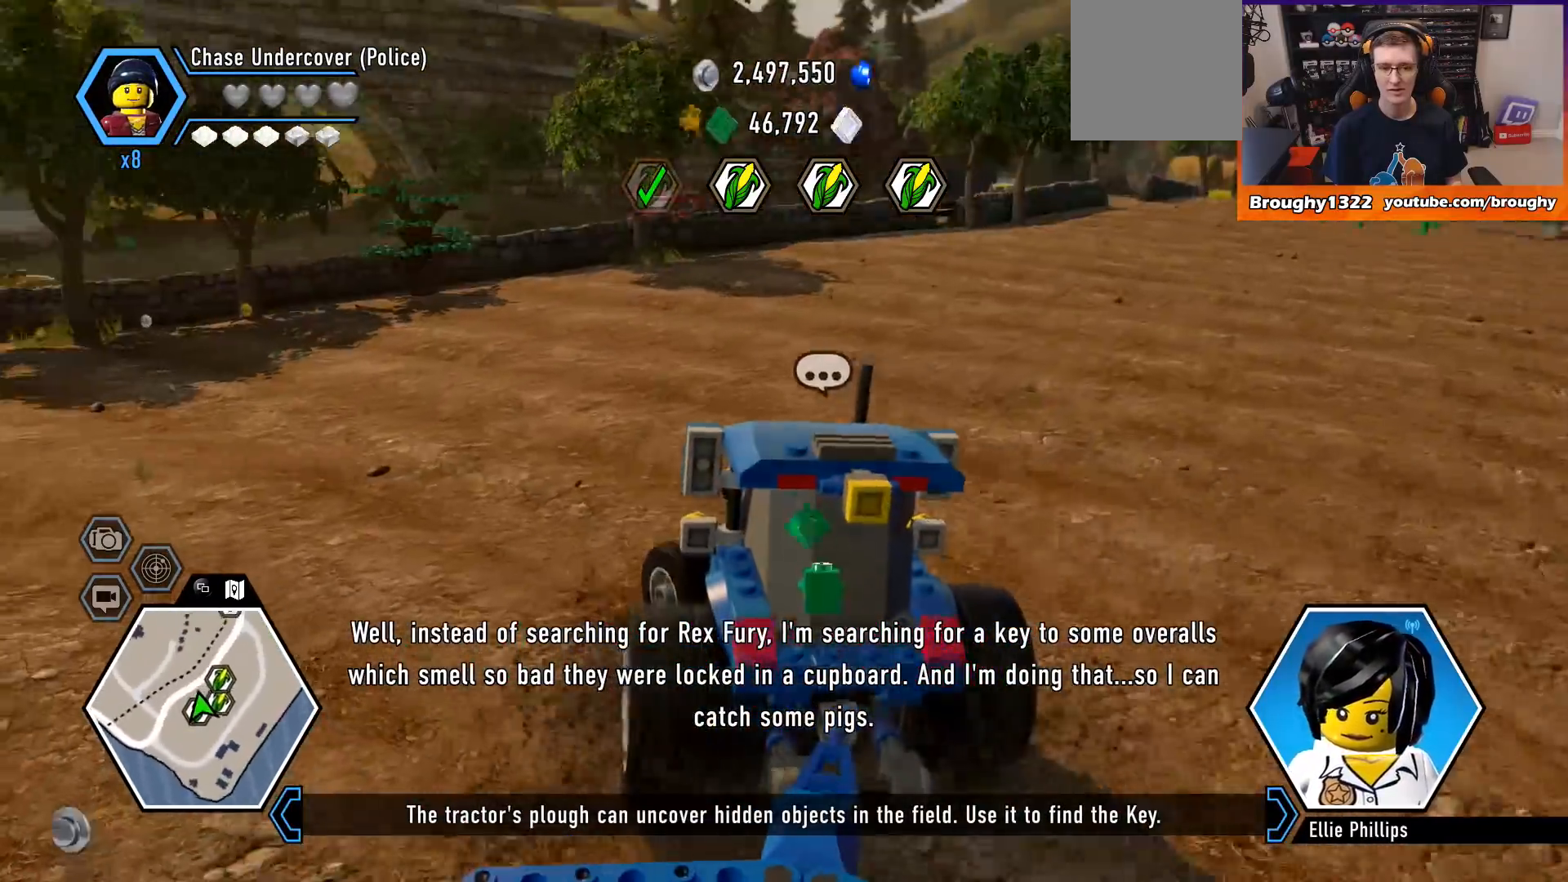
{"buttons": ["R2"], "left_stick": "right", "right_stick": "center", "events": [[233, "left_stick", "center"], [300, "left_stick", "right"]]}
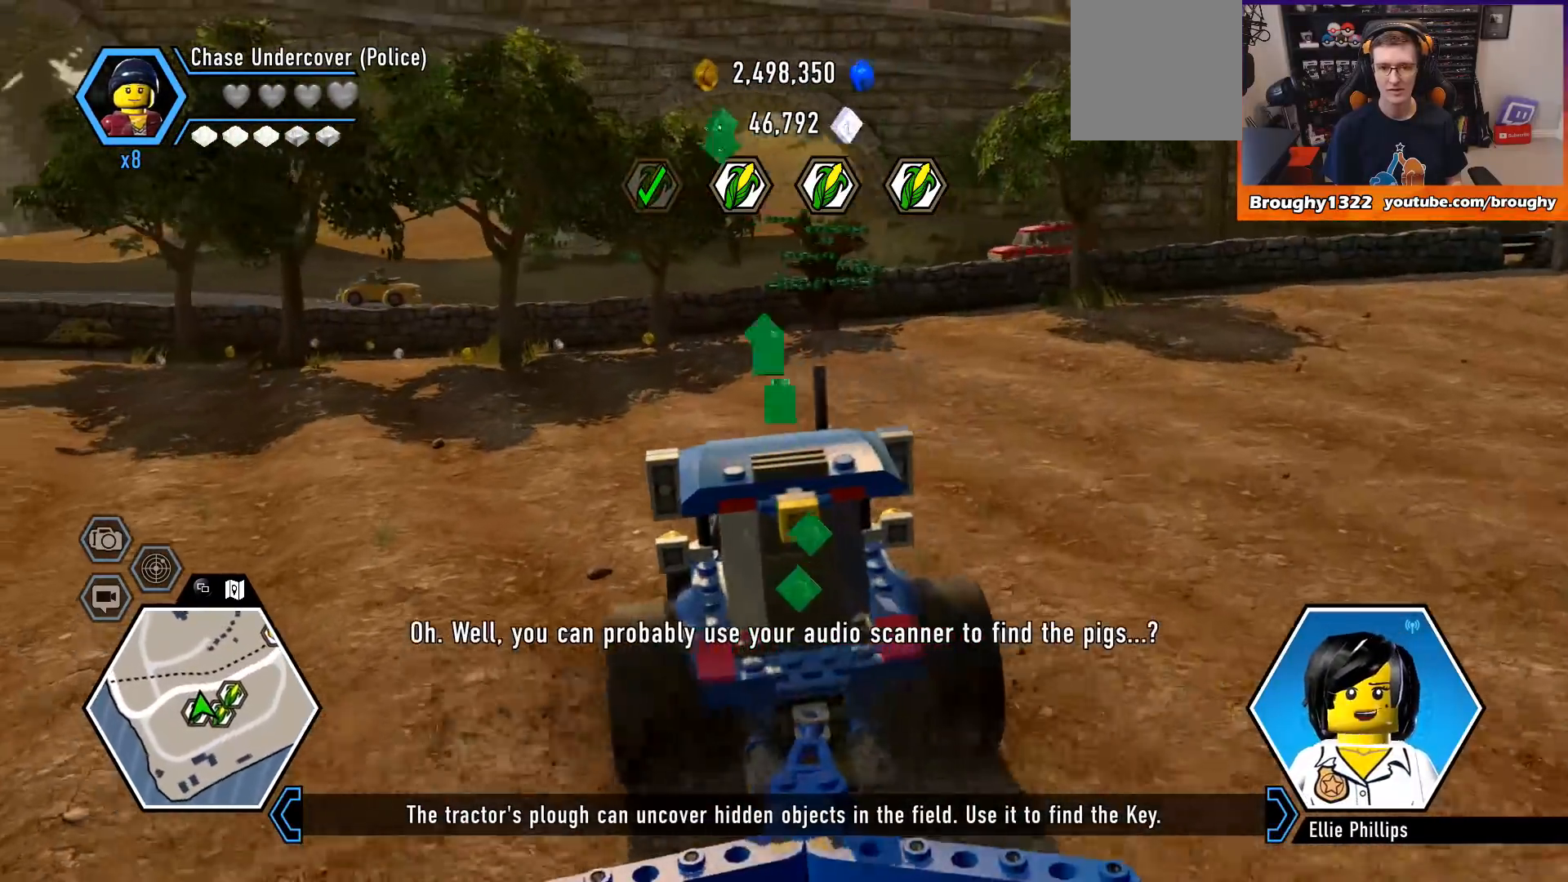
{"buttons": ["R2"], "left_stick": "right", "right_stick": "center", "events": []}
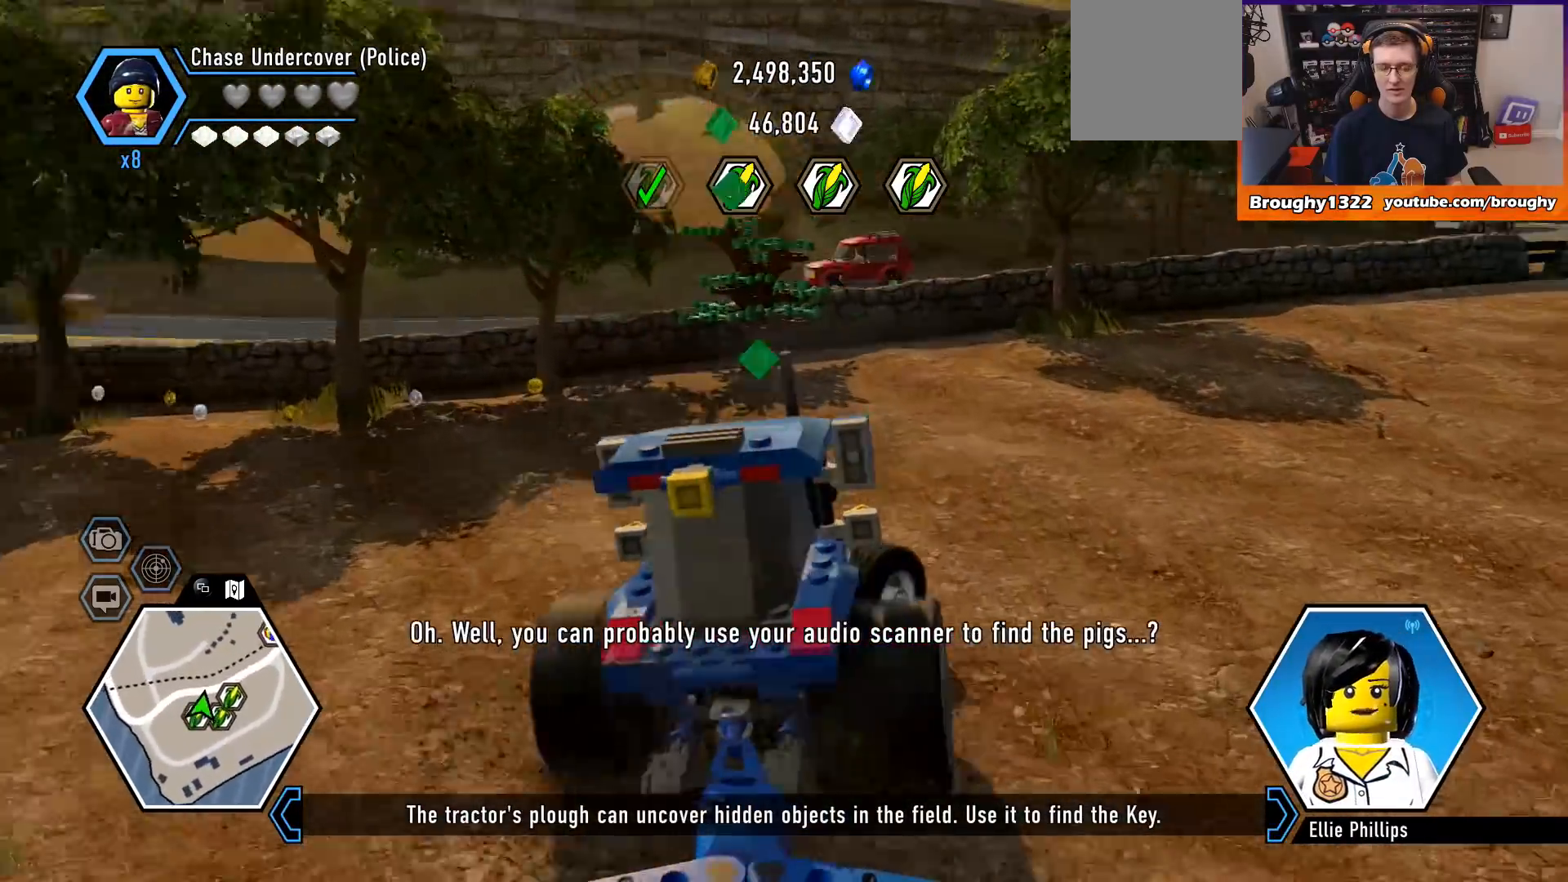
{"buttons": ["R2"], "left_stick": "up", "right_stick": "center", "events": [[300, "left_stick", "up-right"], [467, "left_stick", "up"]]}
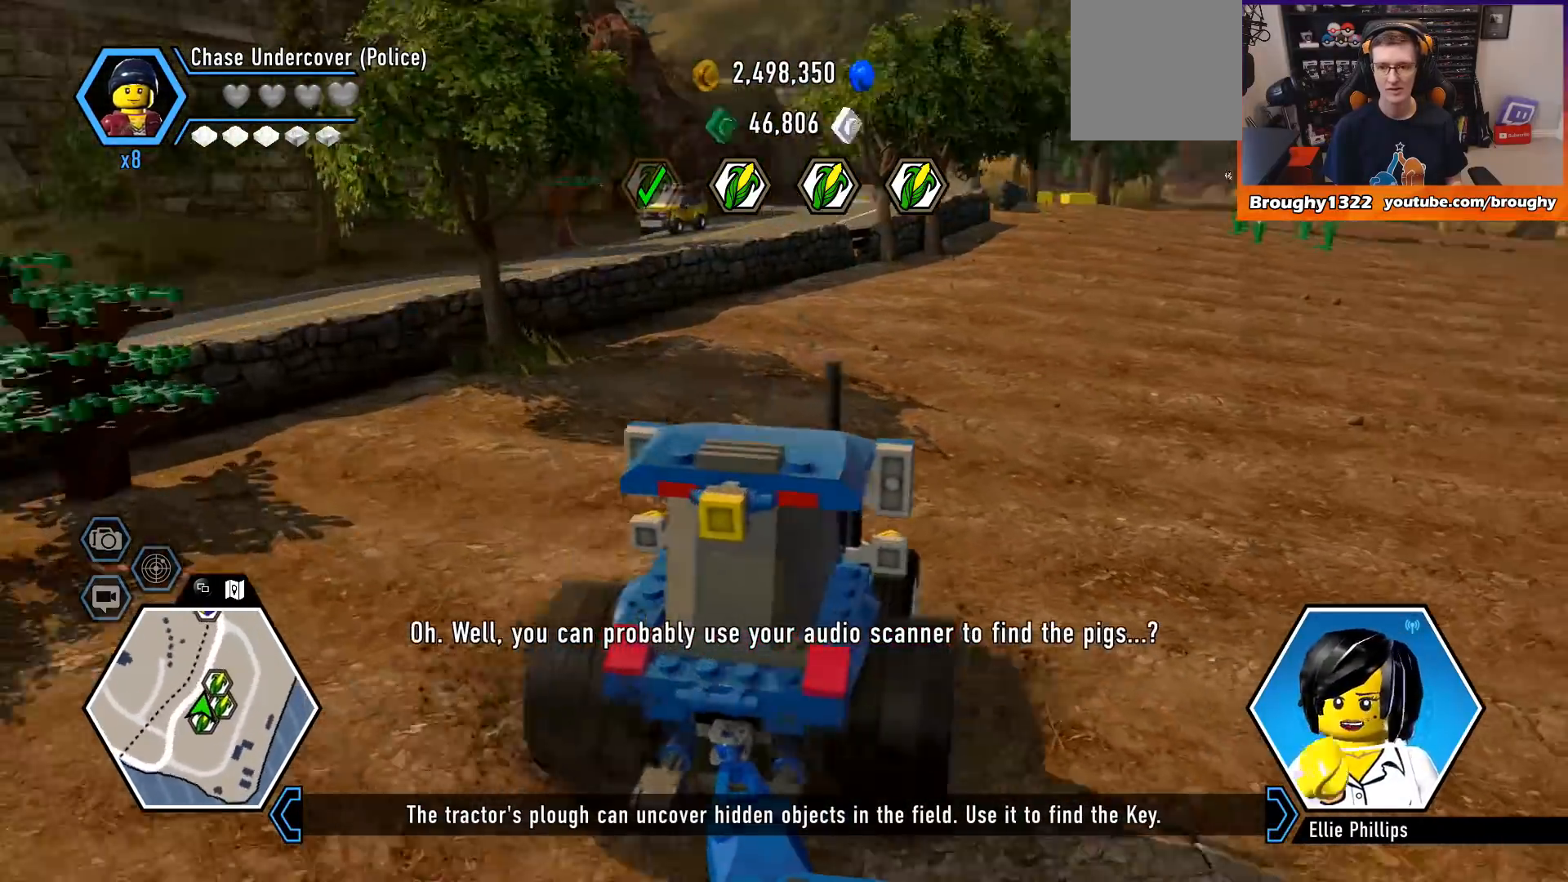
{"buttons": ["R2"], "left_stick": "right", "right_stick": "center", "events": [[133, "left_stick", "center"], [267, "left_stick", "up-left"], [433, "left_stick", "center"], [500, "left_stick", "right"]]}
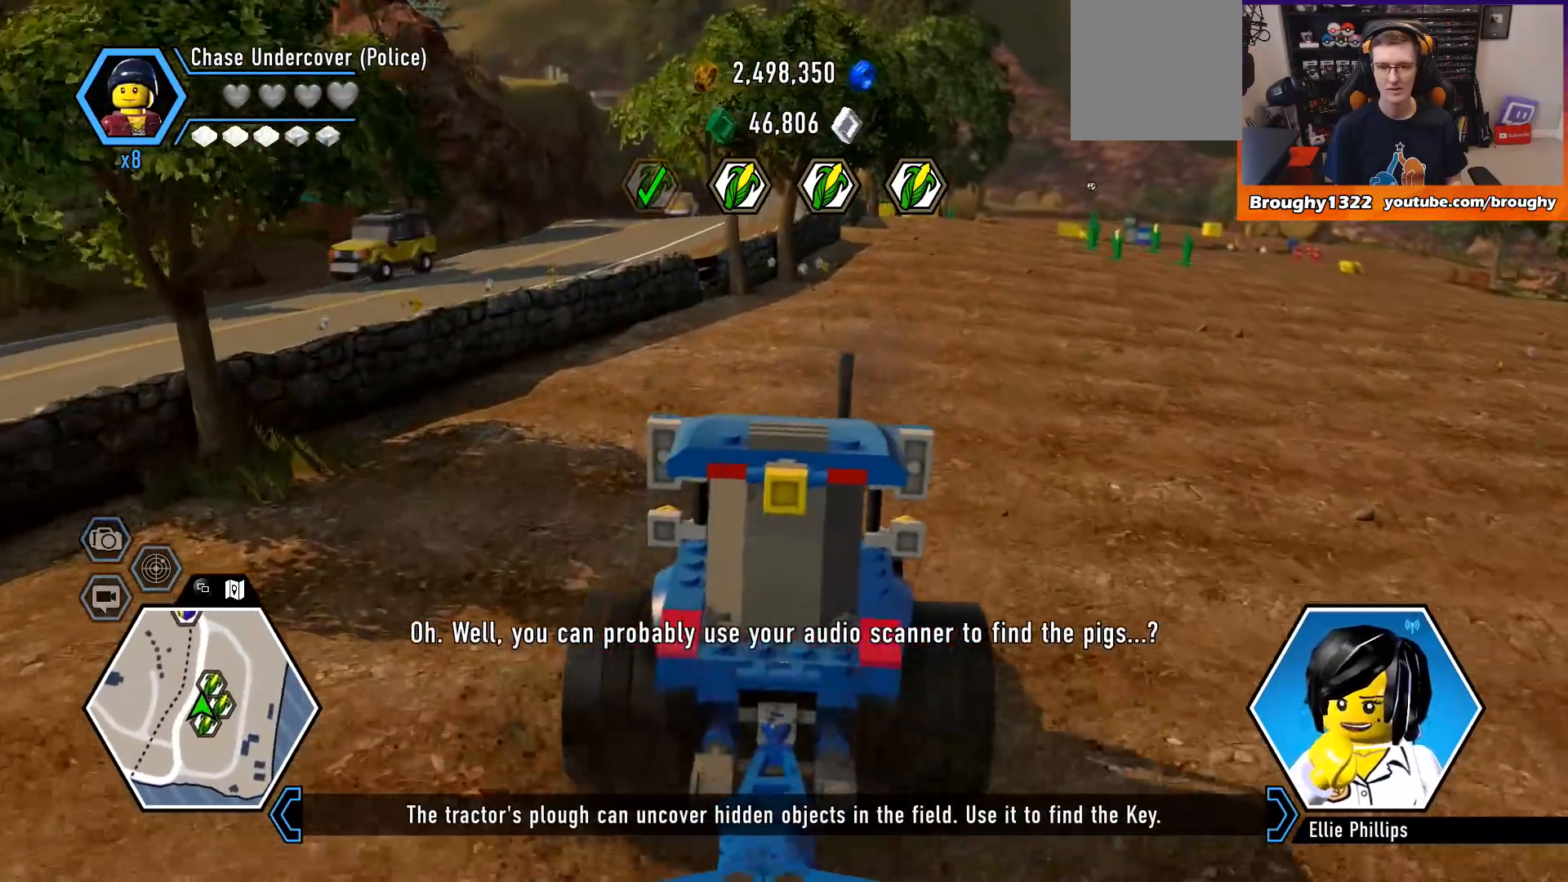
{"buttons": ["R2"], "left_stick": "center", "right_stick": "center", "events": [[400, "left_stick", "center"]]}
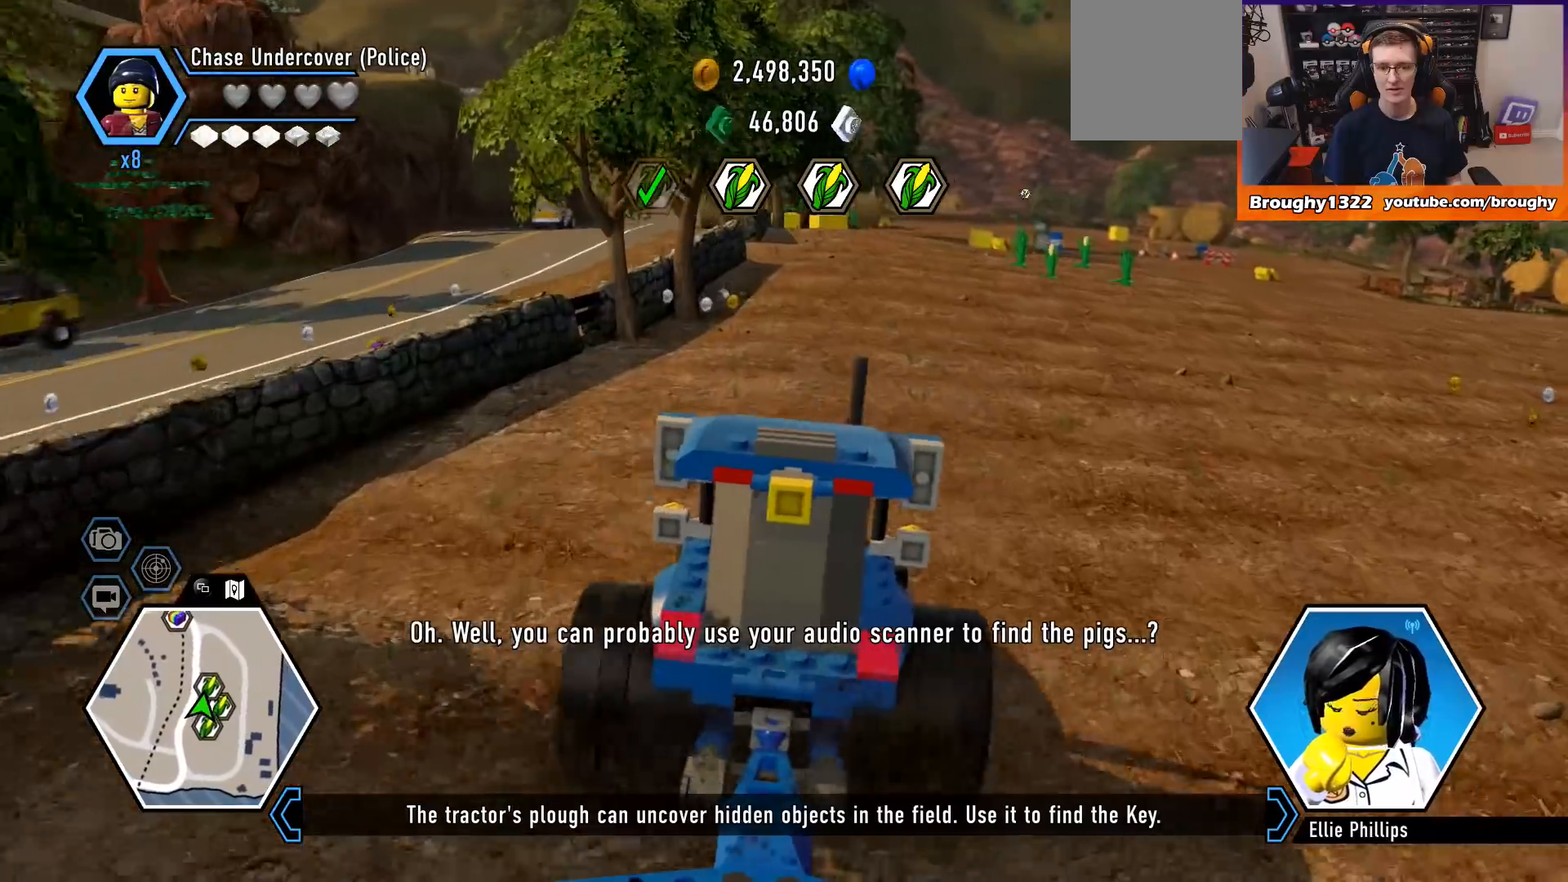
{"buttons": ["R2"], "left_stick": "right", "right_stick": "center", "events": [[467, "left_stick", "right"]]}
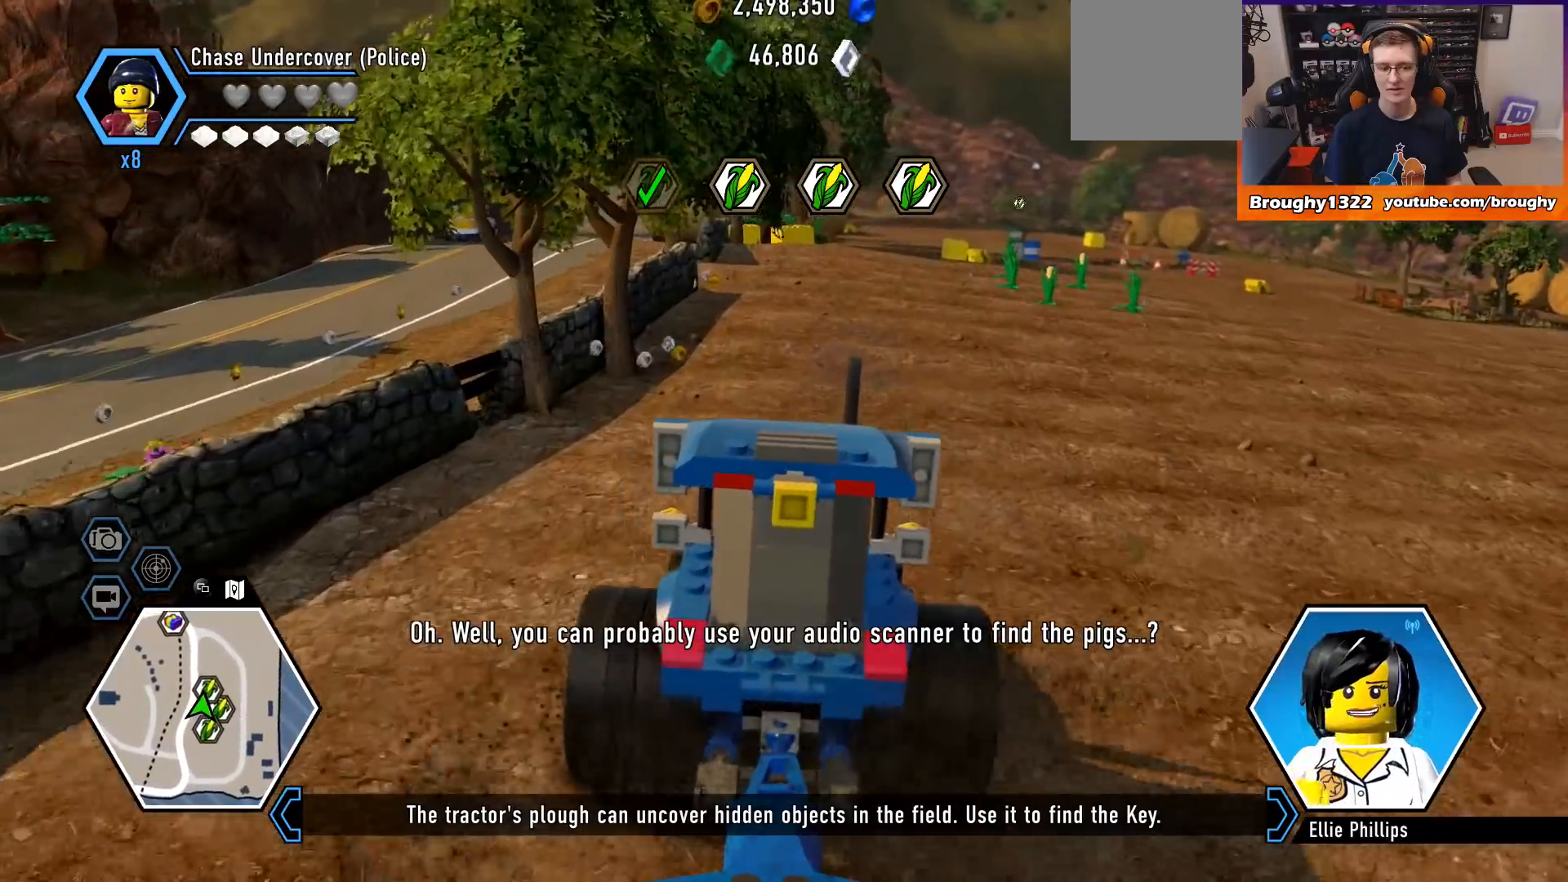
{"buttons": ["R2"], "left_stick": "center", "right_stick": "center", "events": [[200, "left_stick", "center"]]}
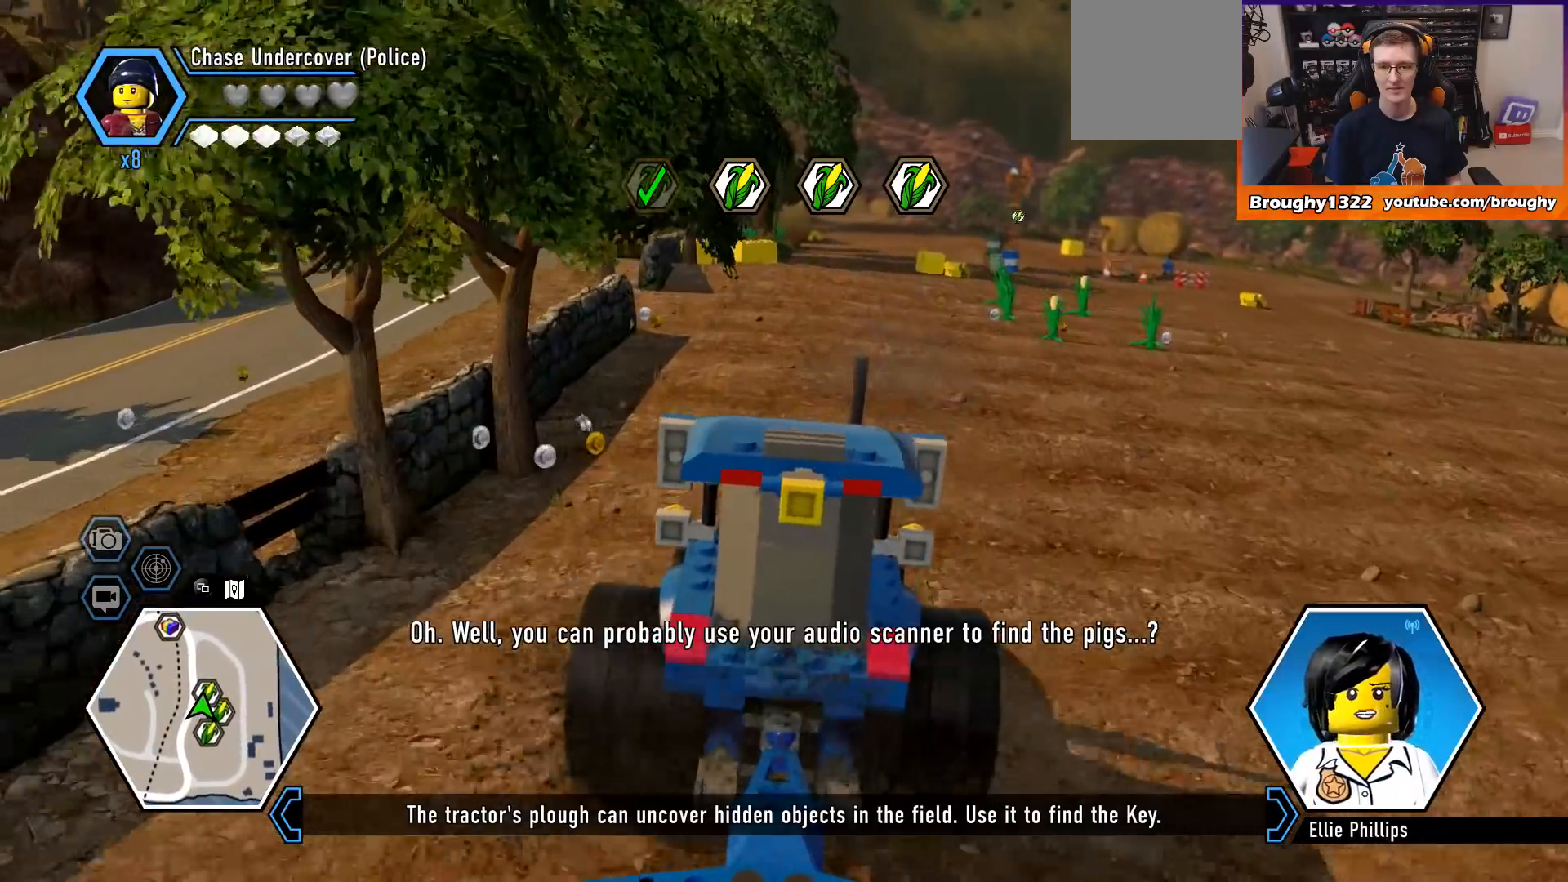
{"buttons": ["R2"], "left_stick": "right", "right_stick": "center", "events": [[200, "left_stick", "right"]]}
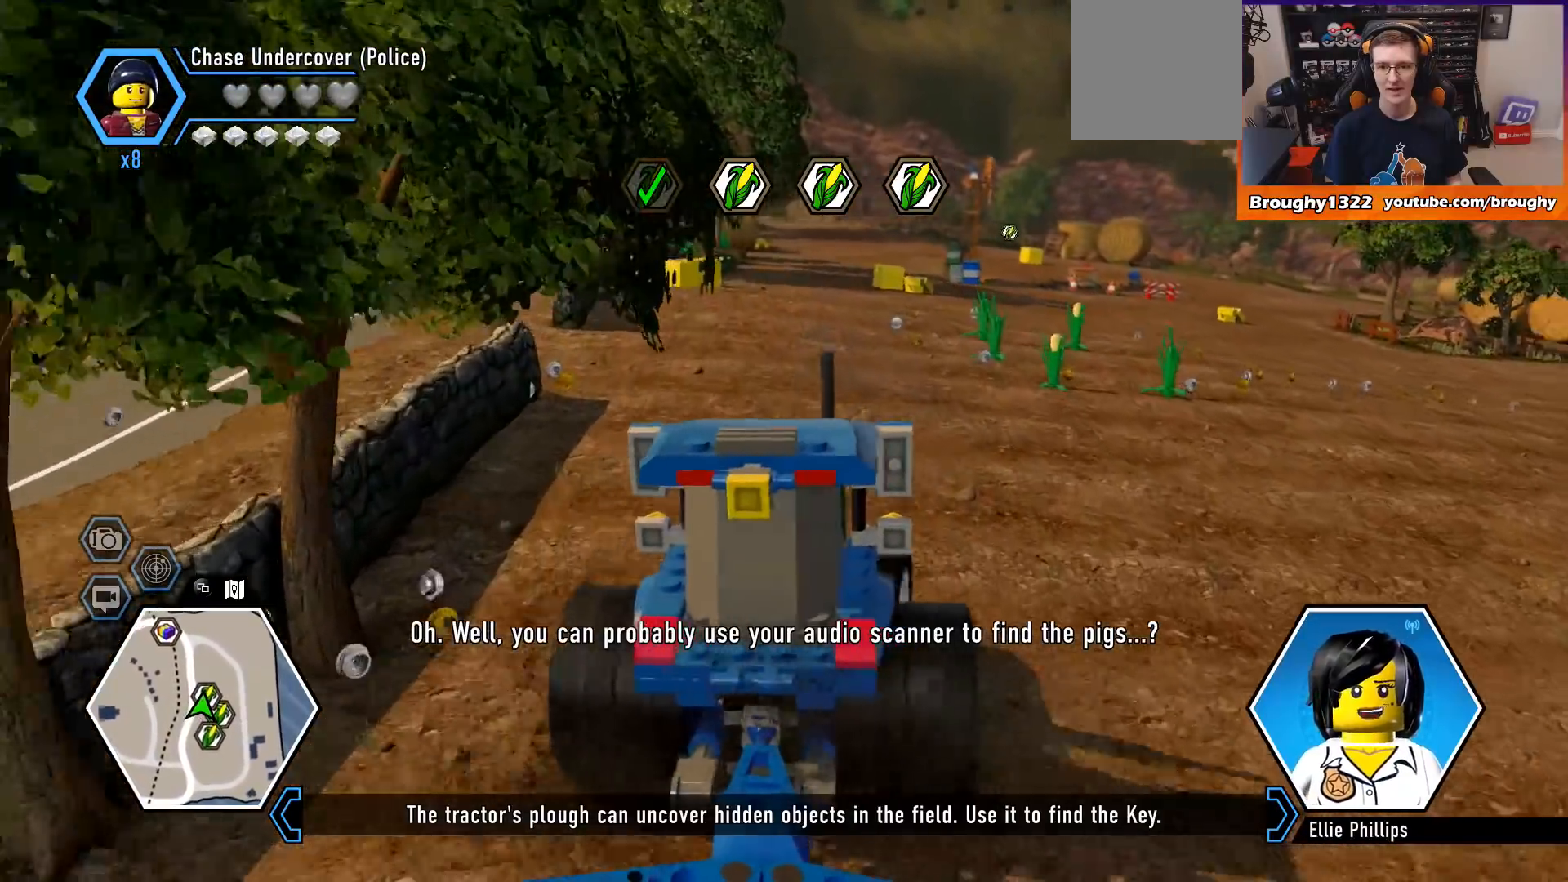
{"buttons": ["R2"], "left_stick": "right", "right_stick": "center", "events": [[100, "left_stick", "center"], [300, "left_stick", "right"]]}
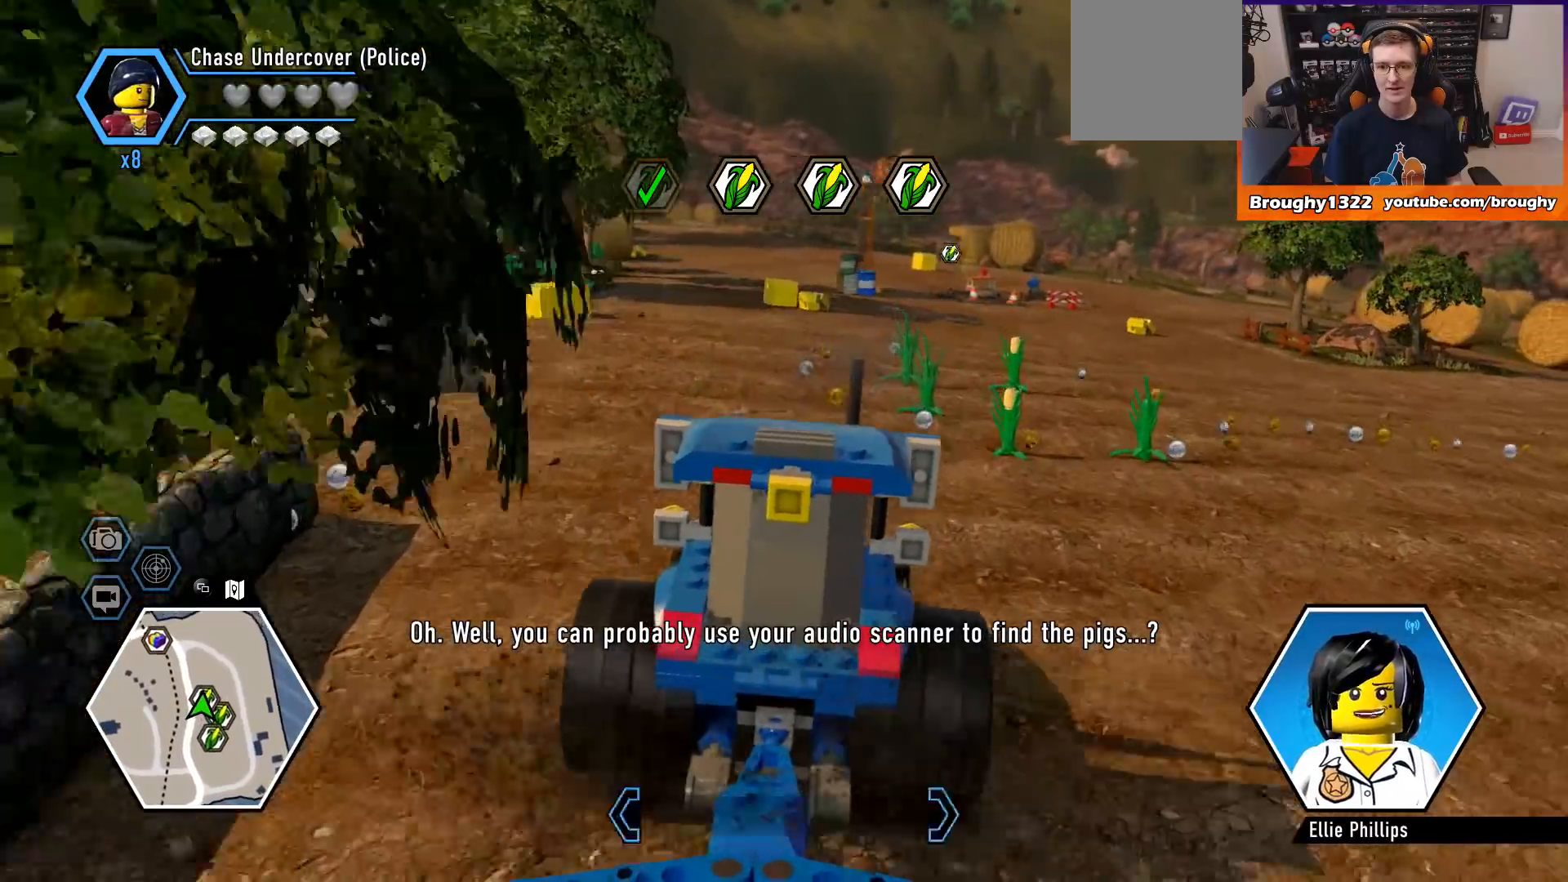
{"buttons": ["R2"], "left_stick": "center", "right_stick": "center", "events": [[433, "left_stick", "center"]]}
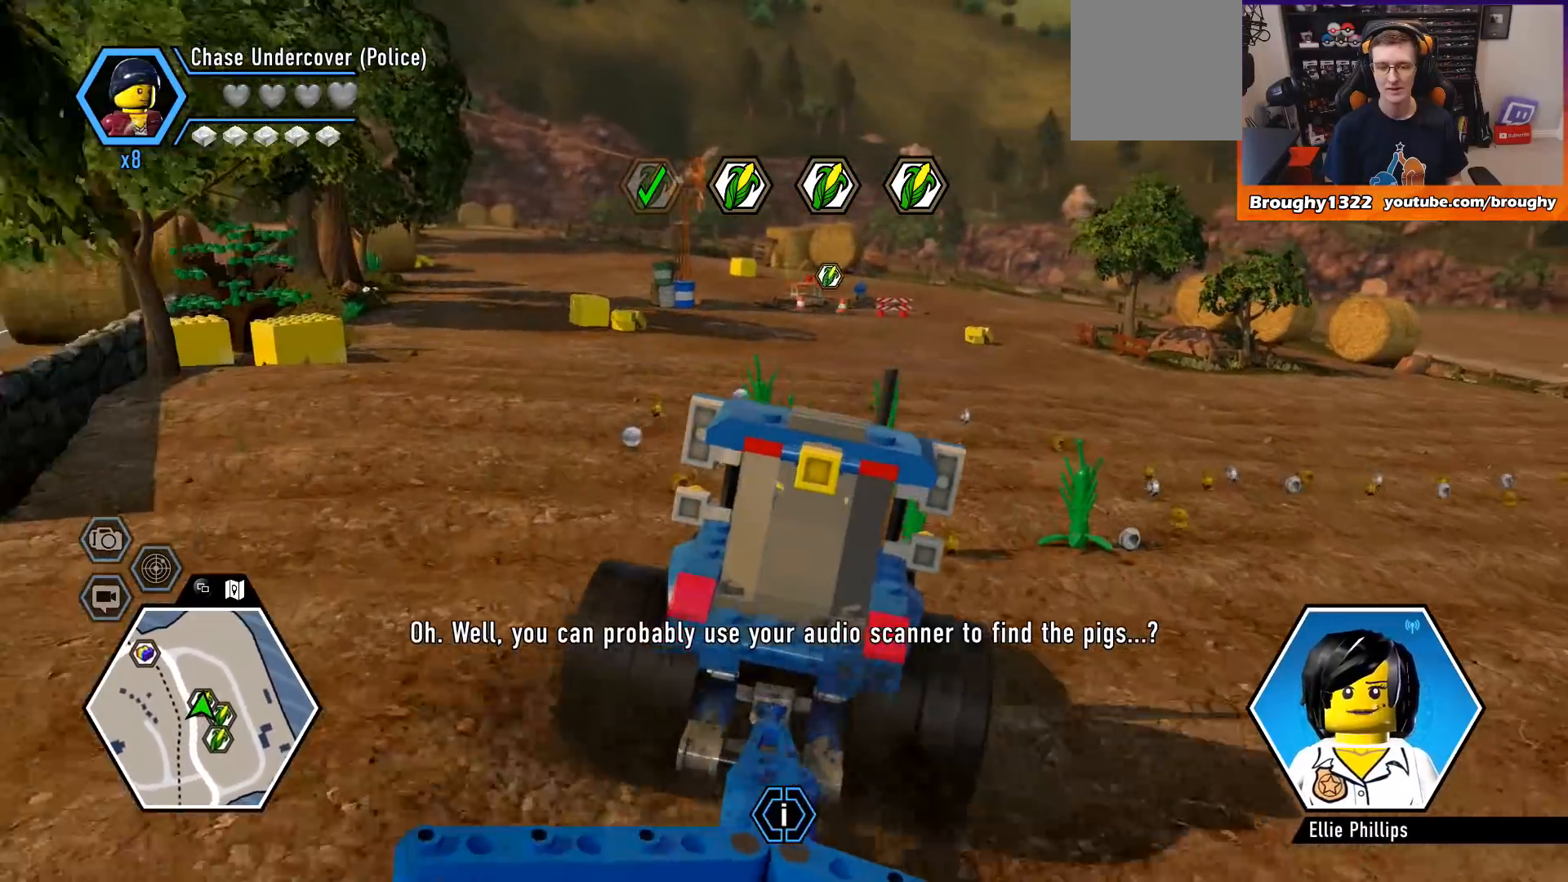
{"buttons": ["R2"], "left_stick": "right", "right_stick": "center", "events": [[167, "left_stick", "left"], [233, "left_stick", "up-left"], [400, "left_stick", "center"], [500, "left_stick", "right"]]}
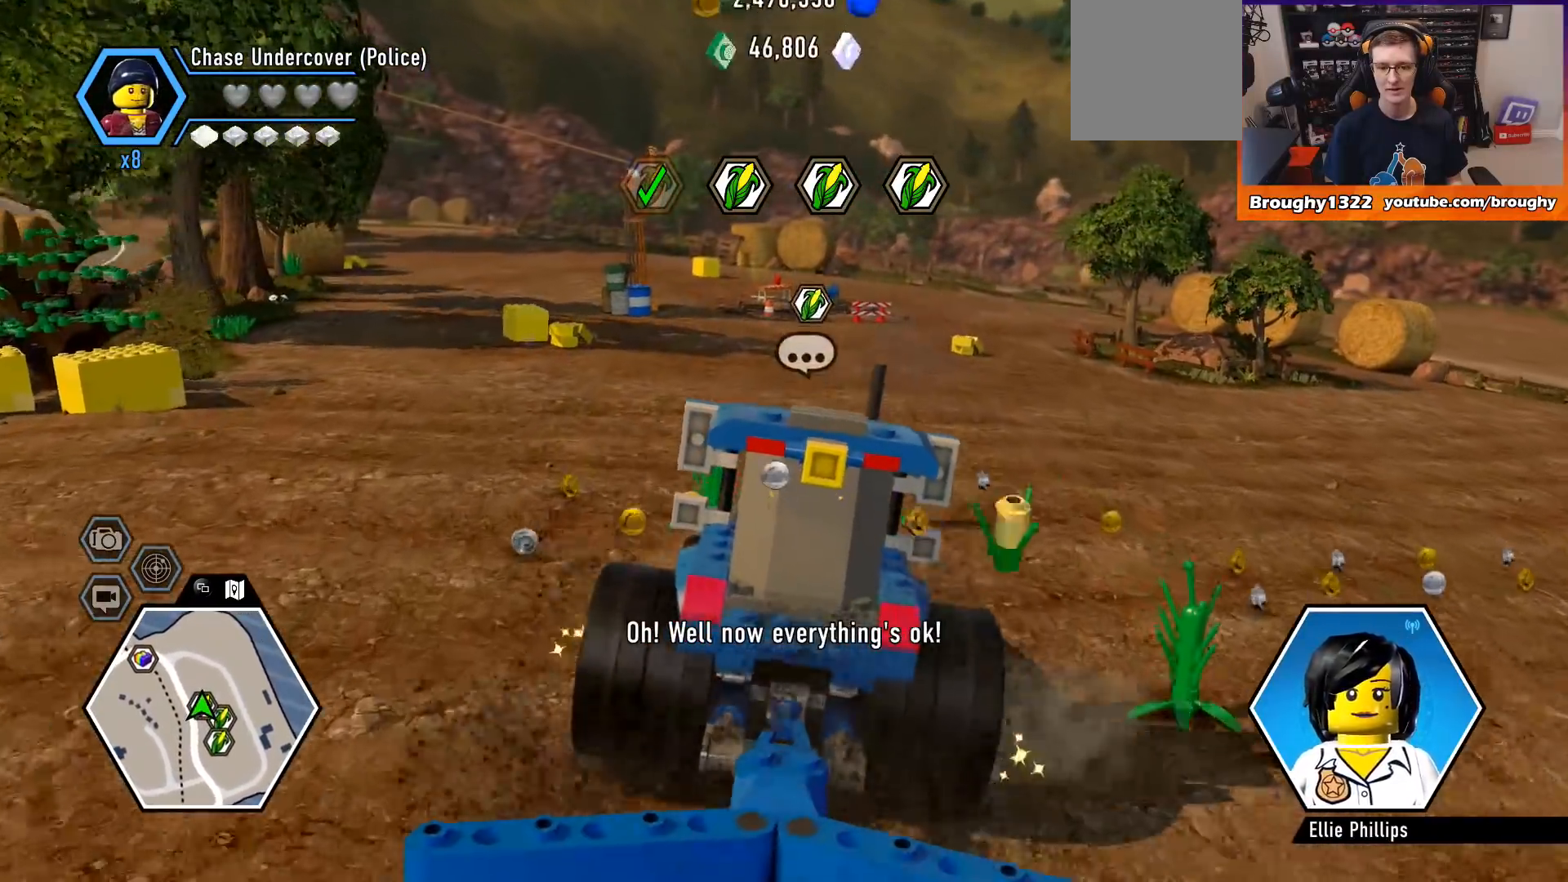
{"buttons": ["R2"], "left_stick": "right", "right_stick": "center", "events": [[300, "left_stick", "center"], [433, "left_stick", "right"]]}
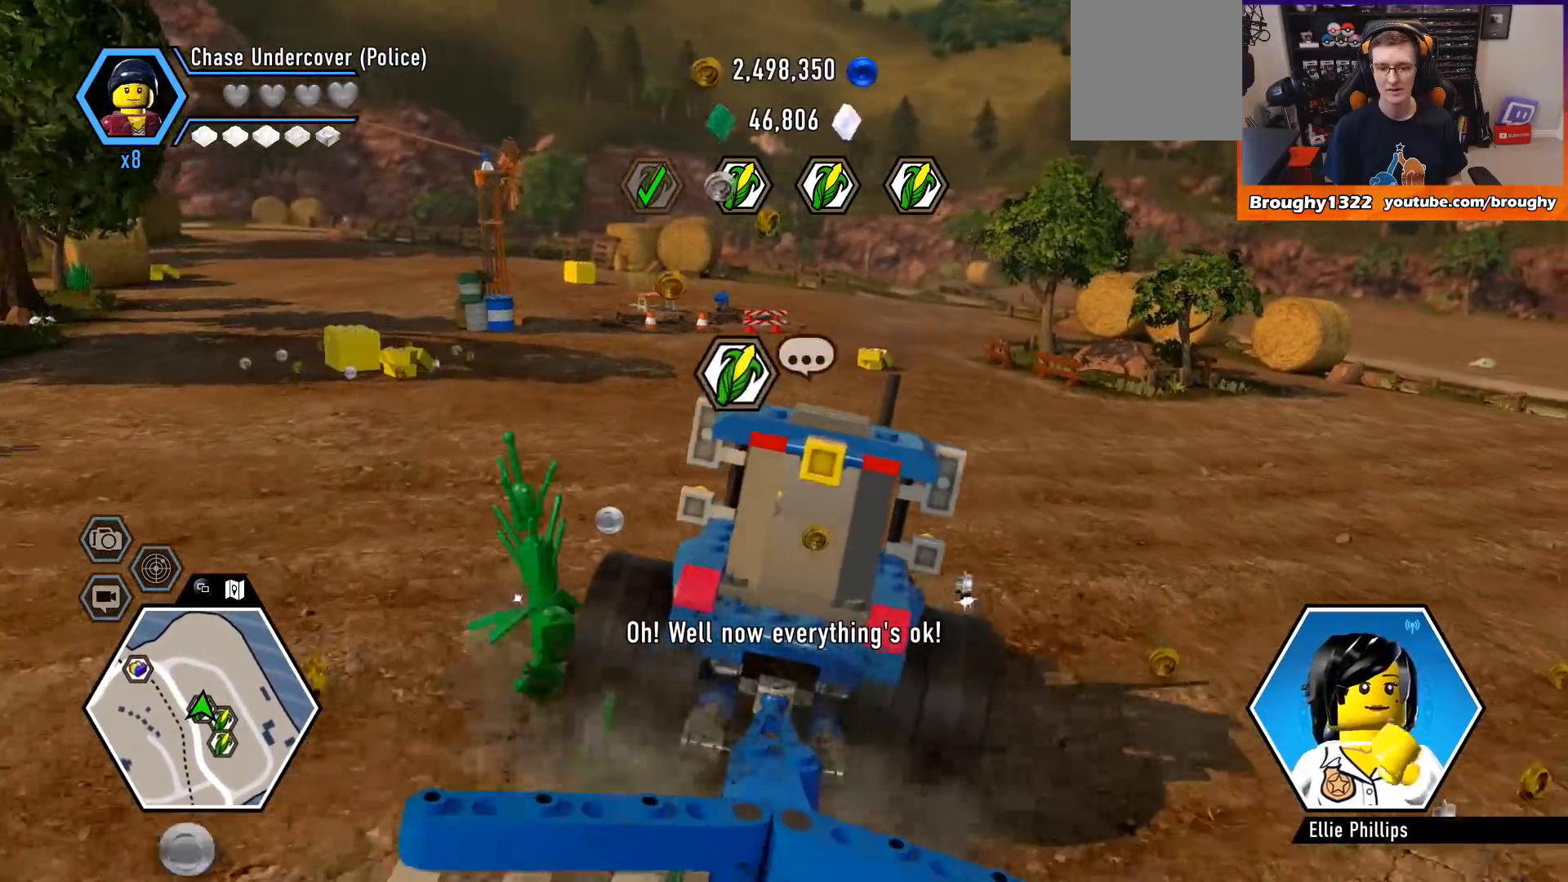
{"buttons": ["R2"], "left_stick": "right", "right_stick": "center", "events": []}
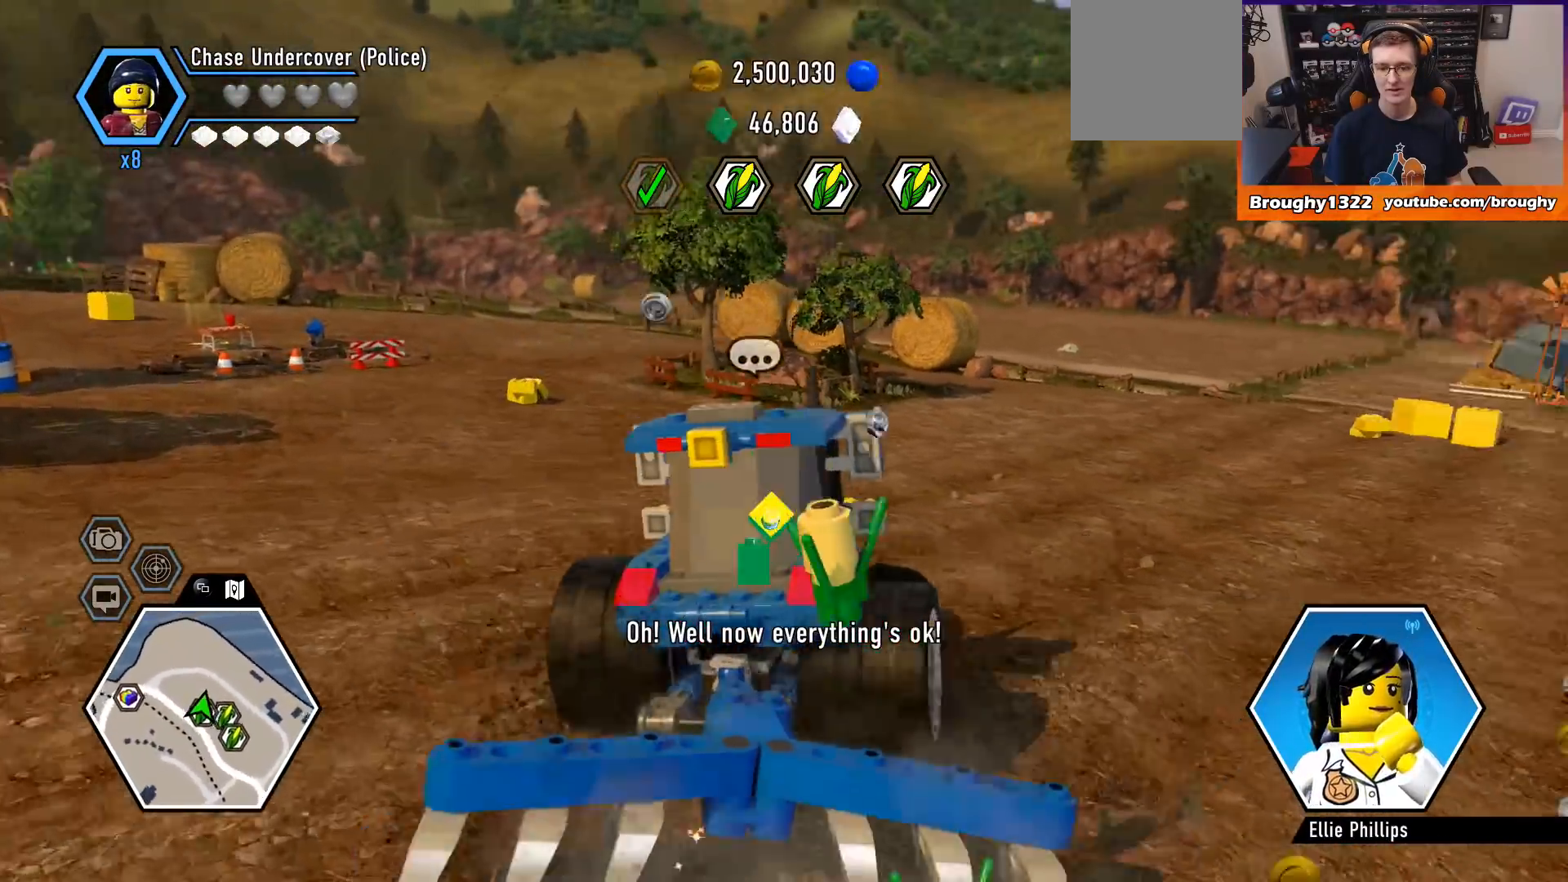
{"buttons": ["R2"], "left_stick": "right", "right_stick": "center", "events": []}
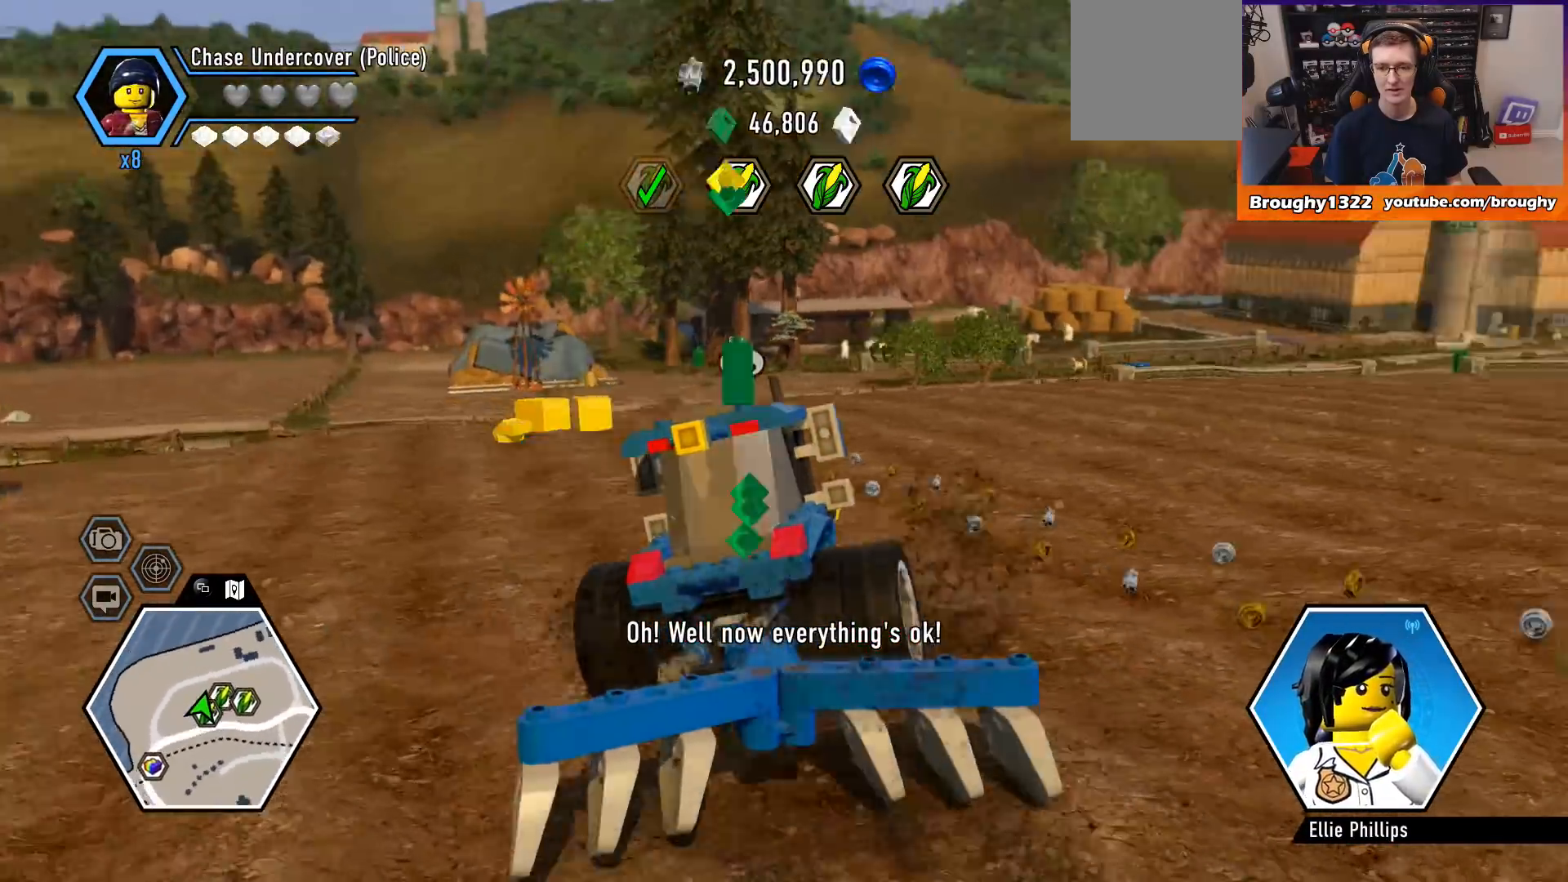
{"buttons": ["R2"], "left_stick": "left", "right_stick": "center", "events": [[33, "left_stick", "center"], [500, "left_stick", "left"]]}
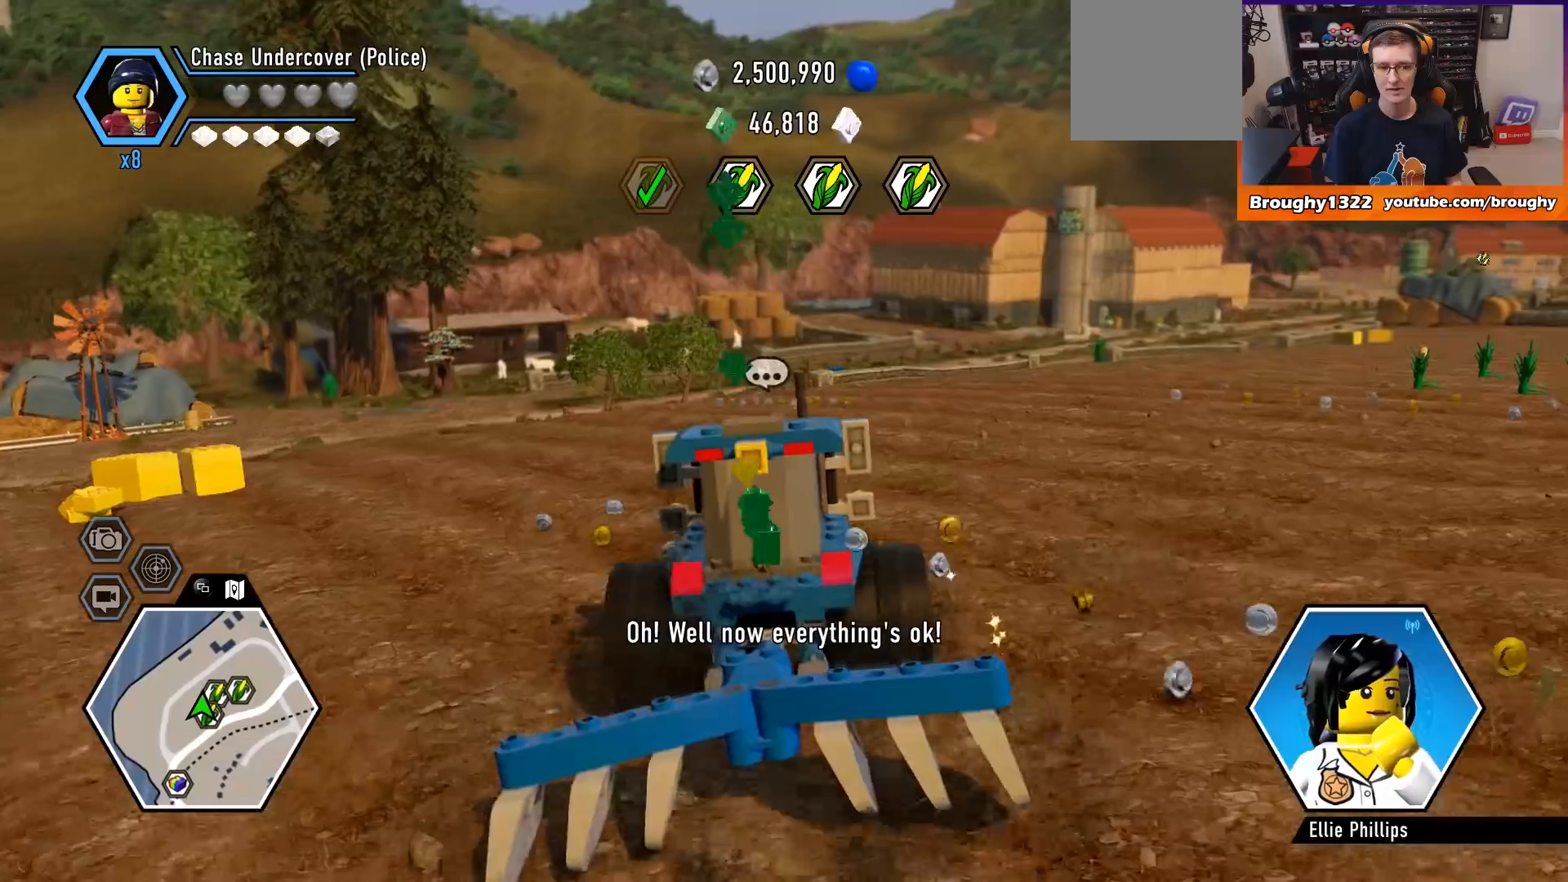
{"buttons": ["R2"], "left_stick": "left", "right_stick": "center", "events": []}
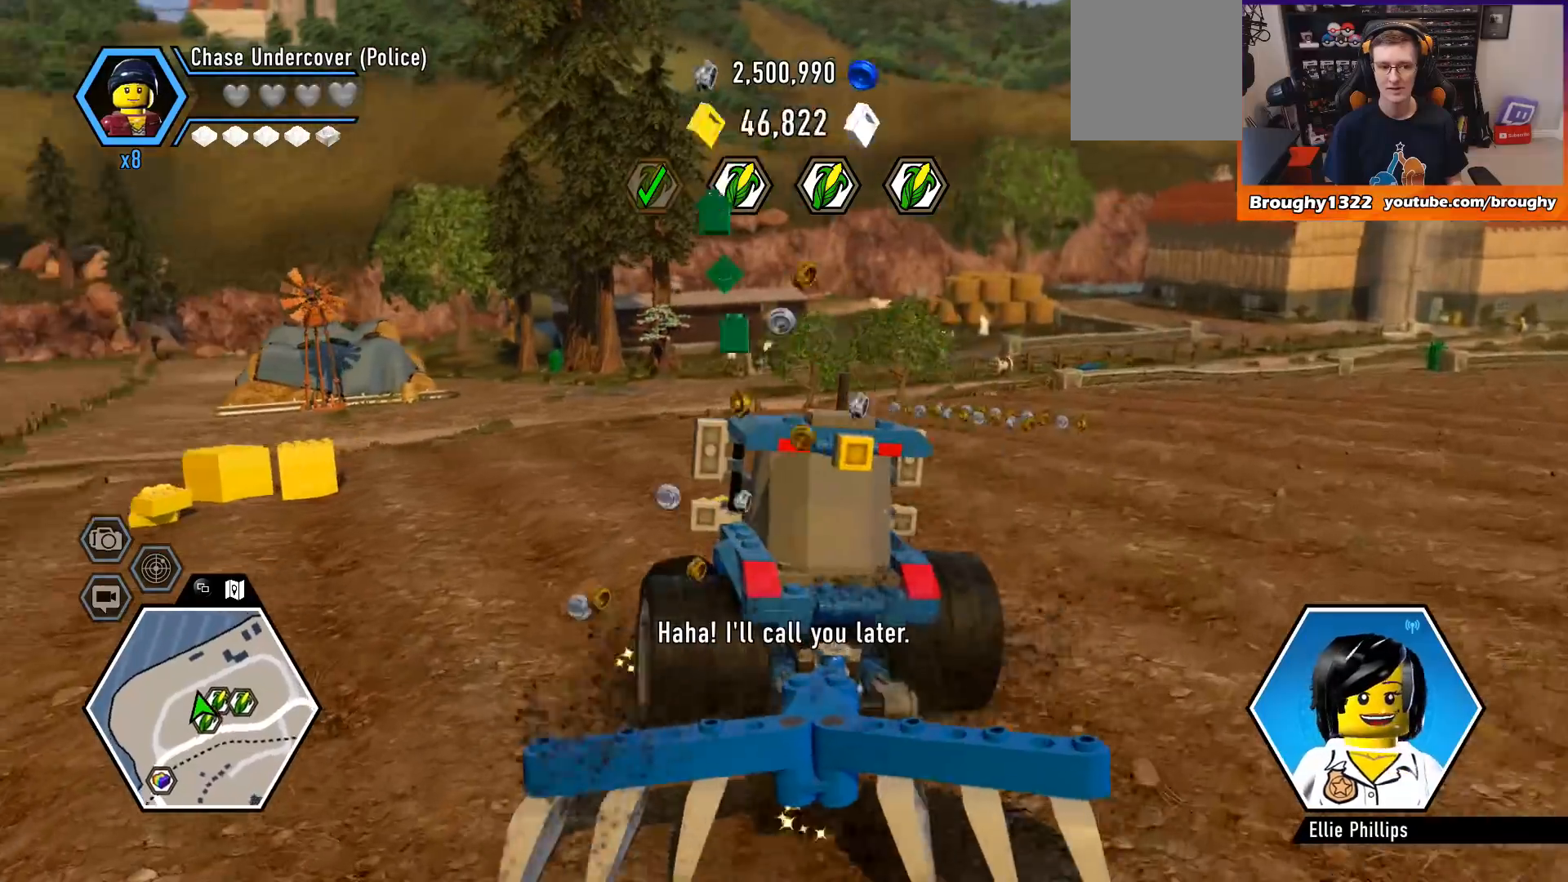
{"buttons": ["R2"], "left_stick": "center", "right_stick": "center", "events": [[133, "left_stick", "up-left"], [300, "left_stick", "center"]]}
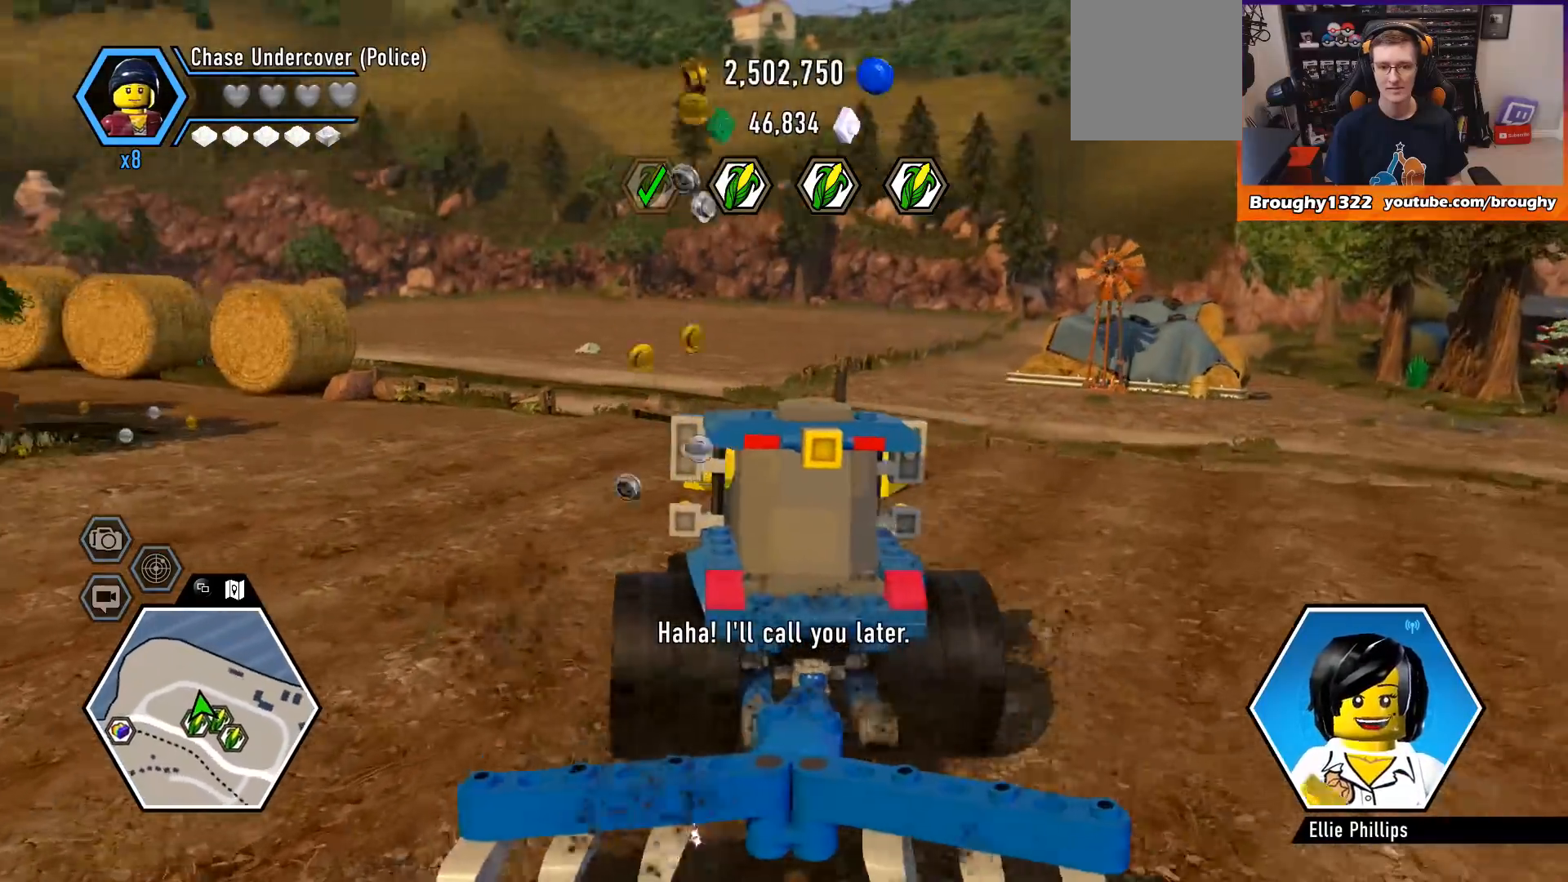
{"buttons": ["R2"], "left_stick": "right", "right_stick": "center", "events": [[233, "left_stick", "right"]]}
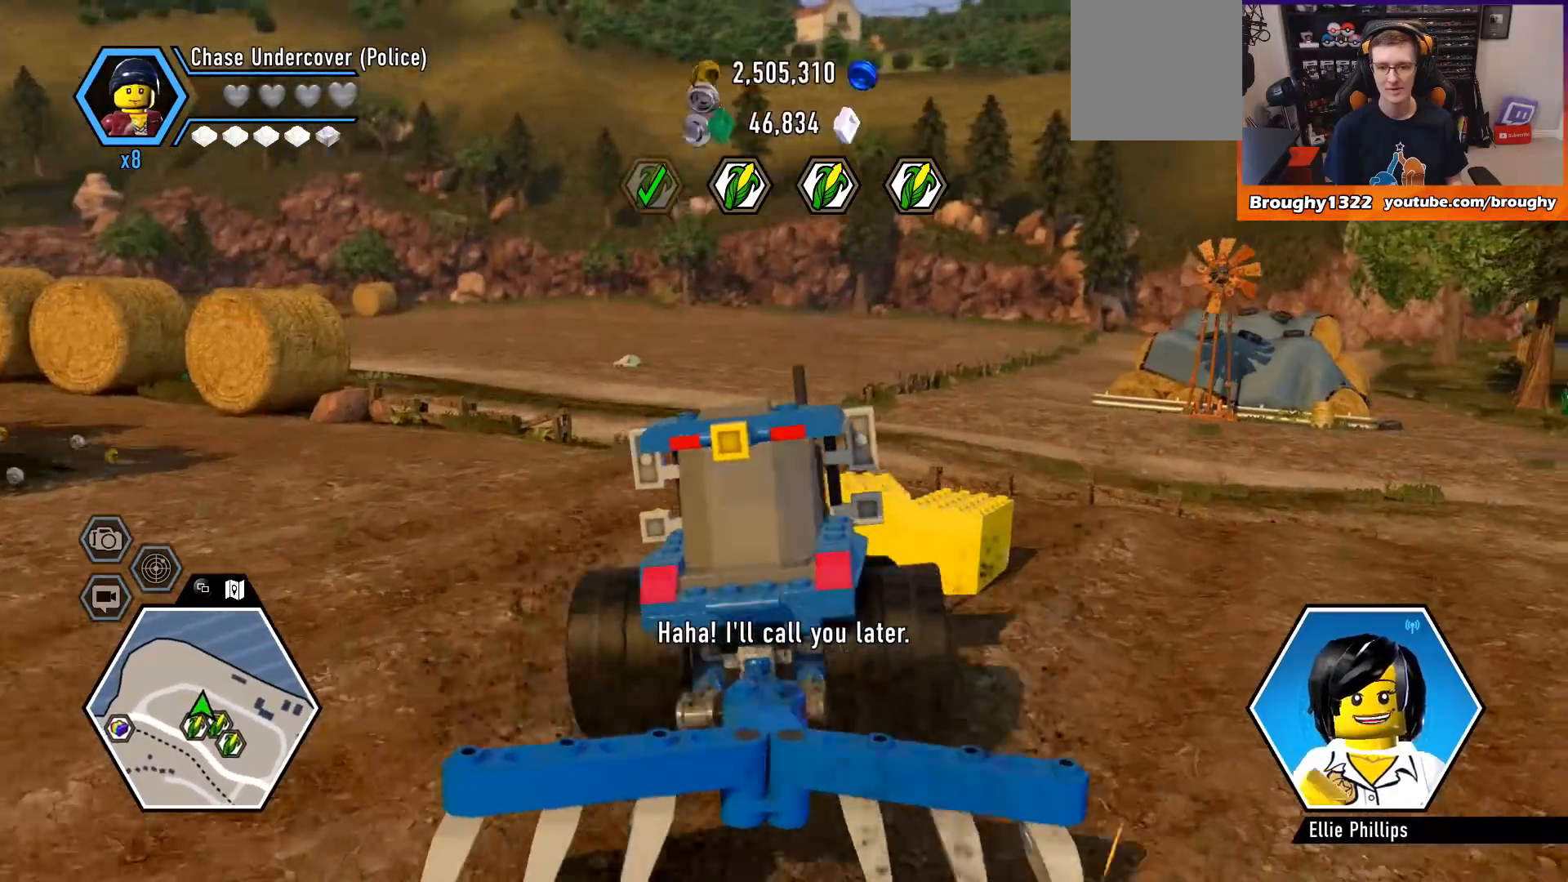
{"buttons": ["R2"], "left_stick": "right", "right_stick": "center", "events": []}
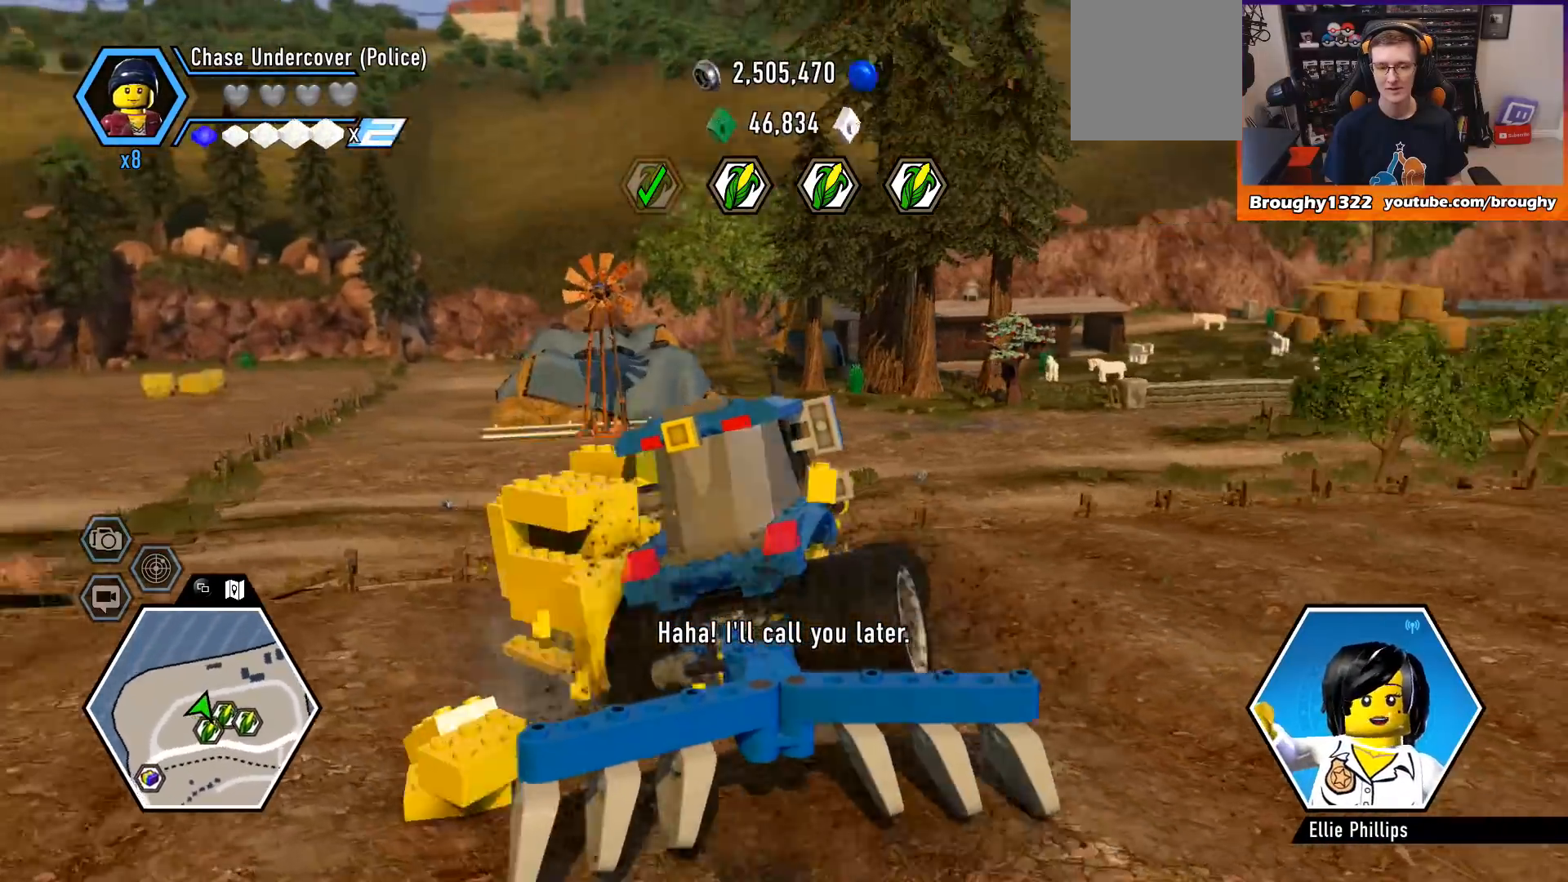
{"buttons": ["R2"], "left_stick": "right", "right_stick": "center", "events": []}
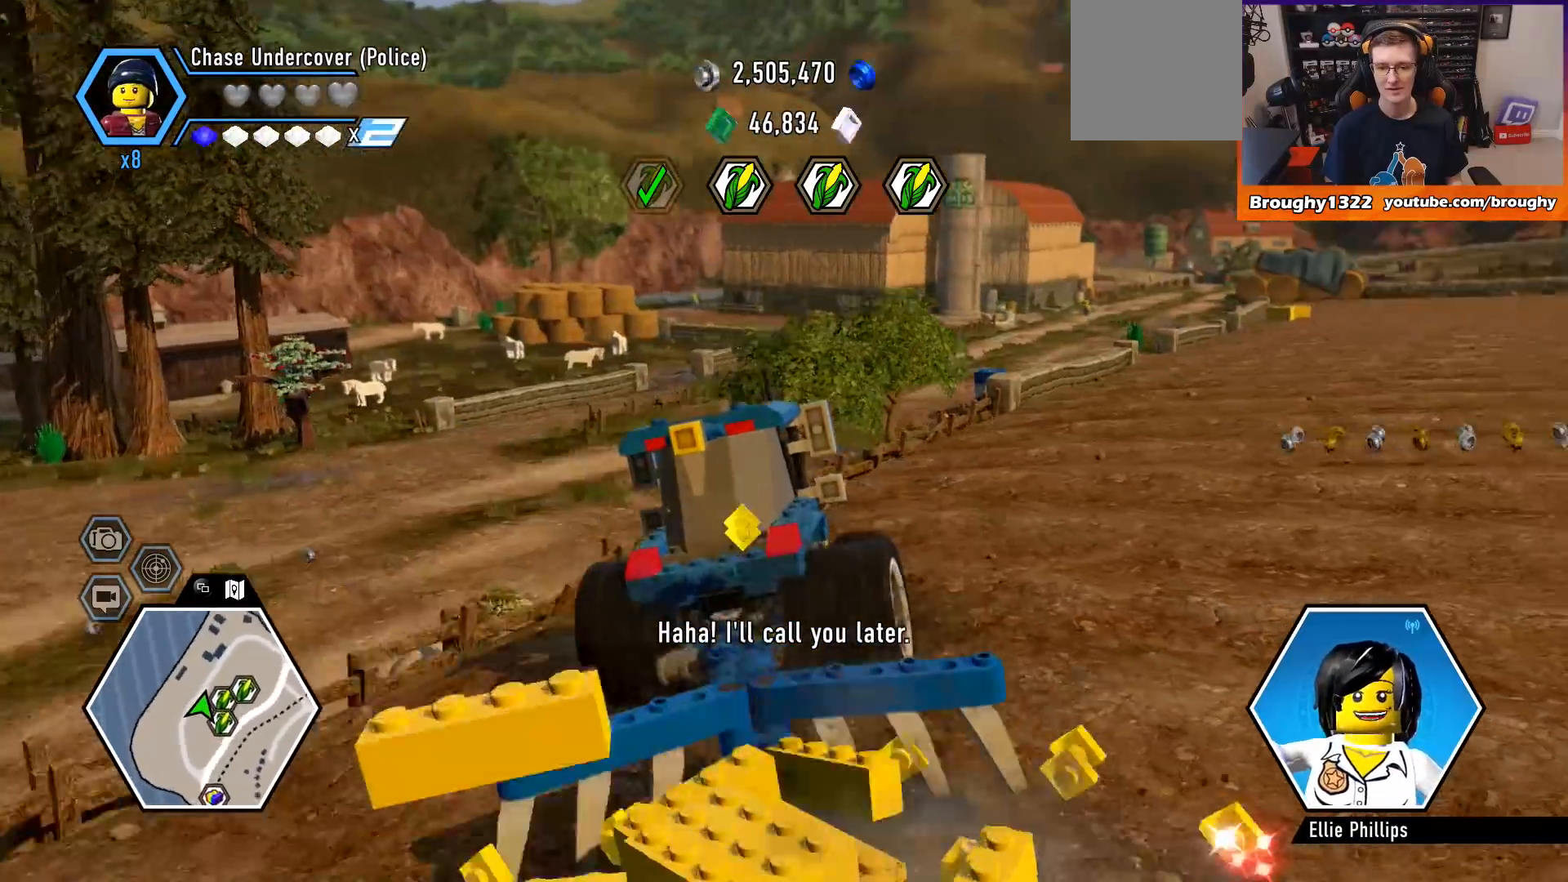
{"buttons": ["R2"], "left_stick": "right", "right_stick": "center", "events": []}
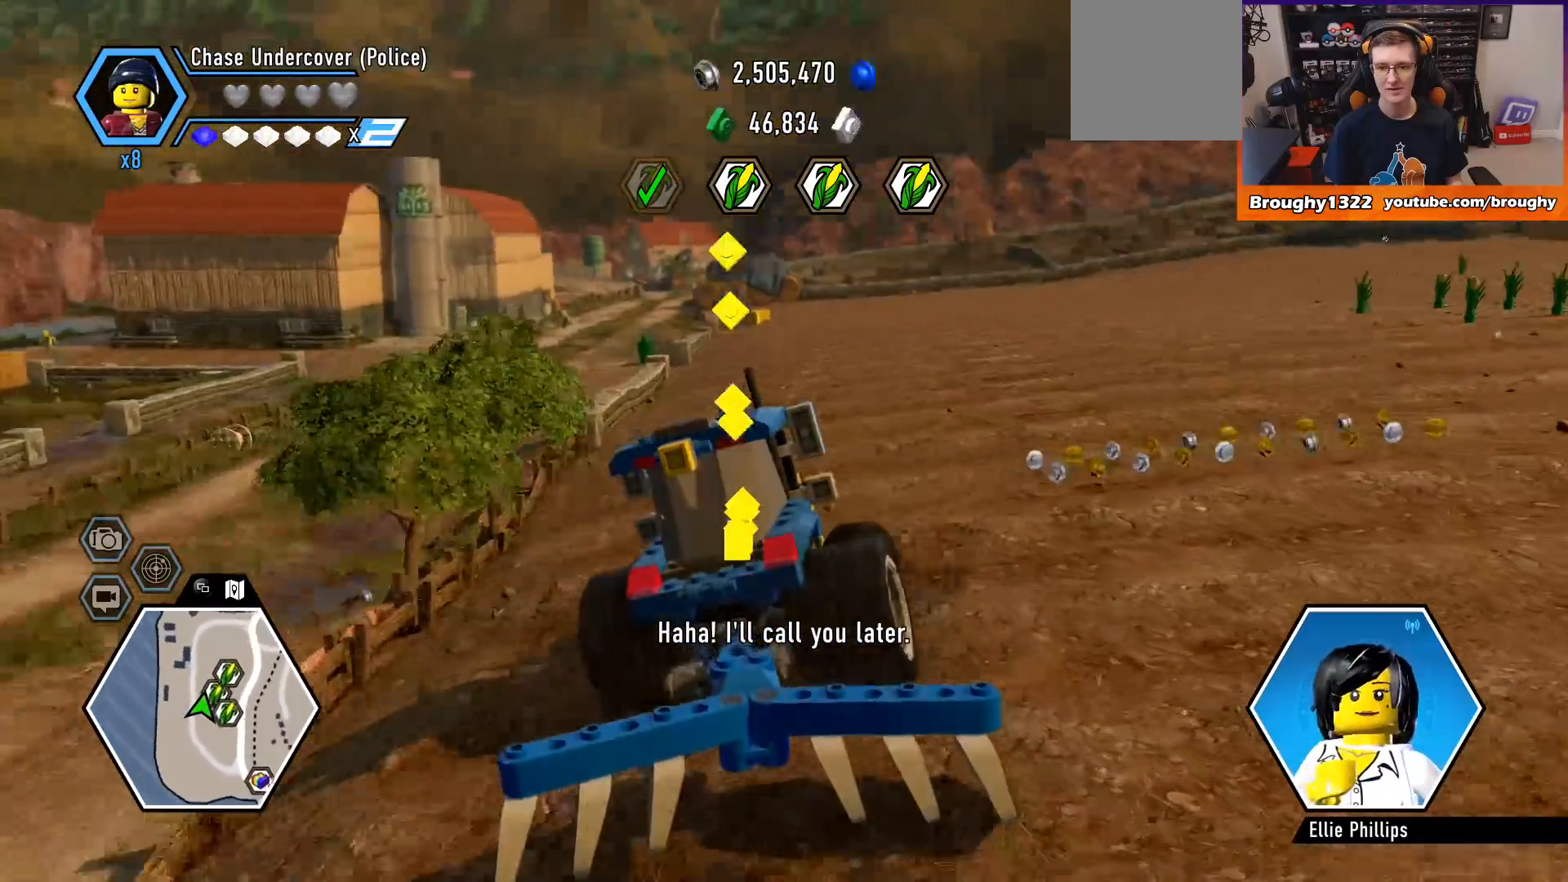
{"buttons": ["R2"], "left_stick": "right", "right_stick": "center", "events": [[200, "left_stick", "center"], [333, "left_stick", "right"]]}
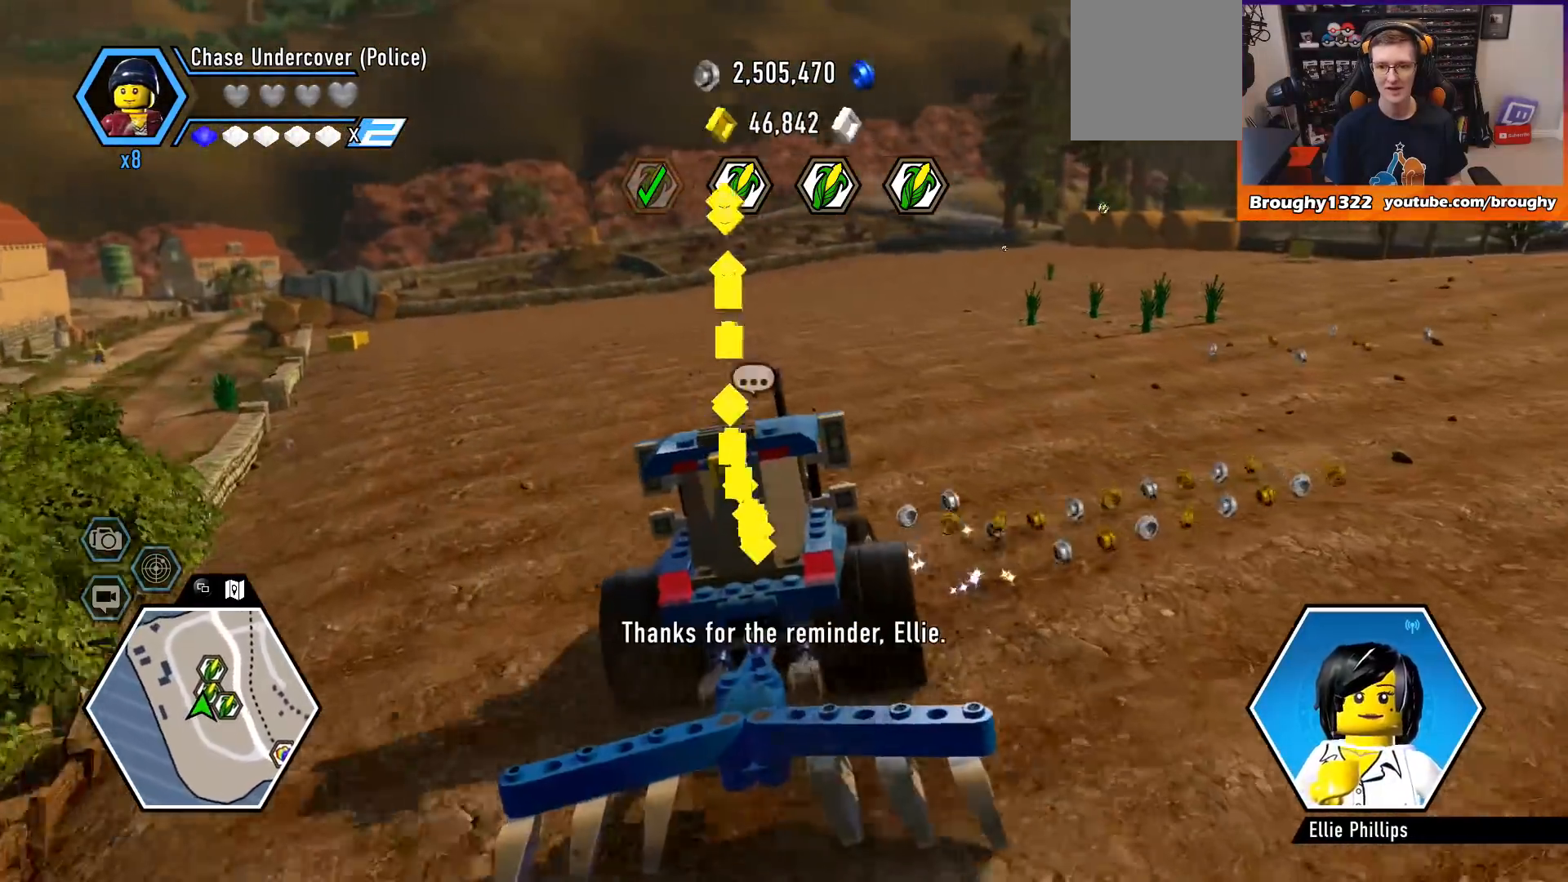
{"buttons": ["R2"], "left_stick": "center", "right_stick": "center", "events": [[500, "left_stick", "center"]]}
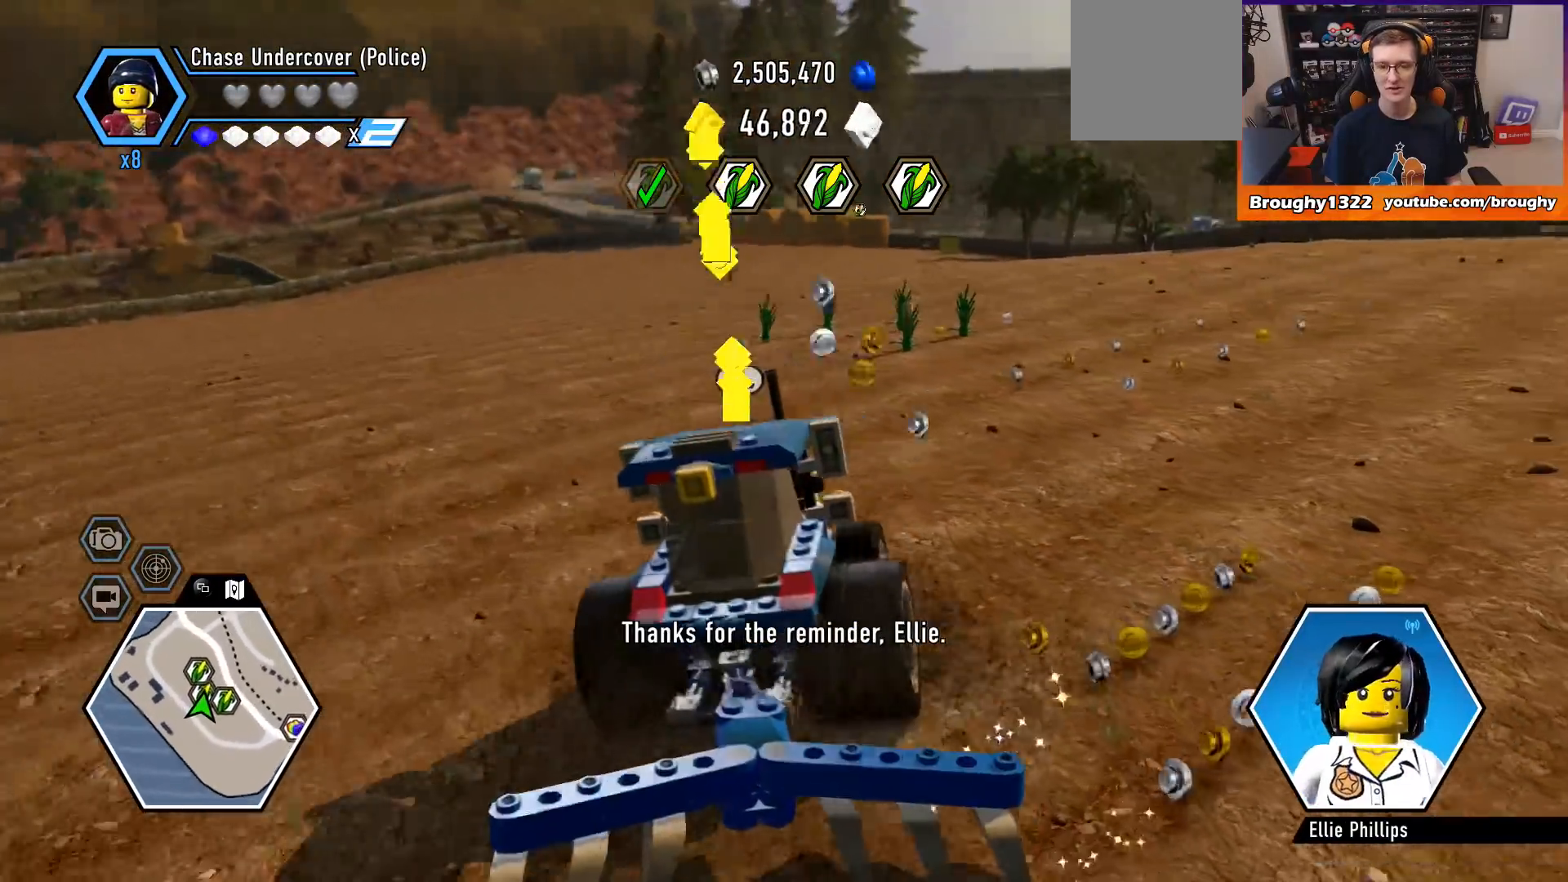
{"buttons": ["R2"], "left_stick": "center", "right_stick": "center", "events": [[200, "left_stick", "right"], [367, "left_stick", "center"]]}
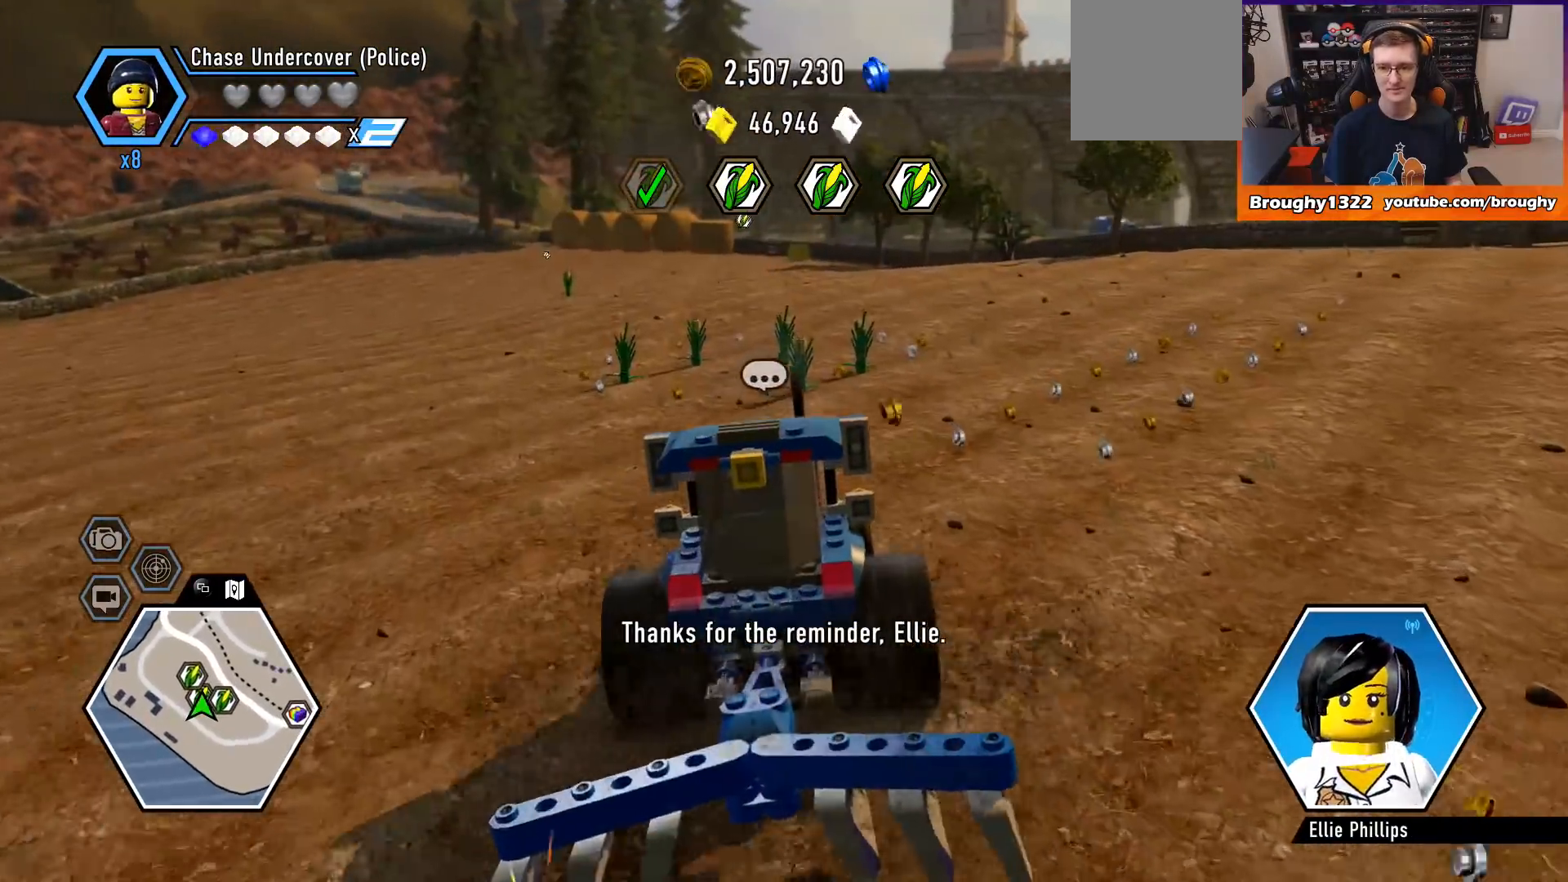
{"buttons": ["R2"], "left_stick": "center", "right_stick": "center", "events": []}
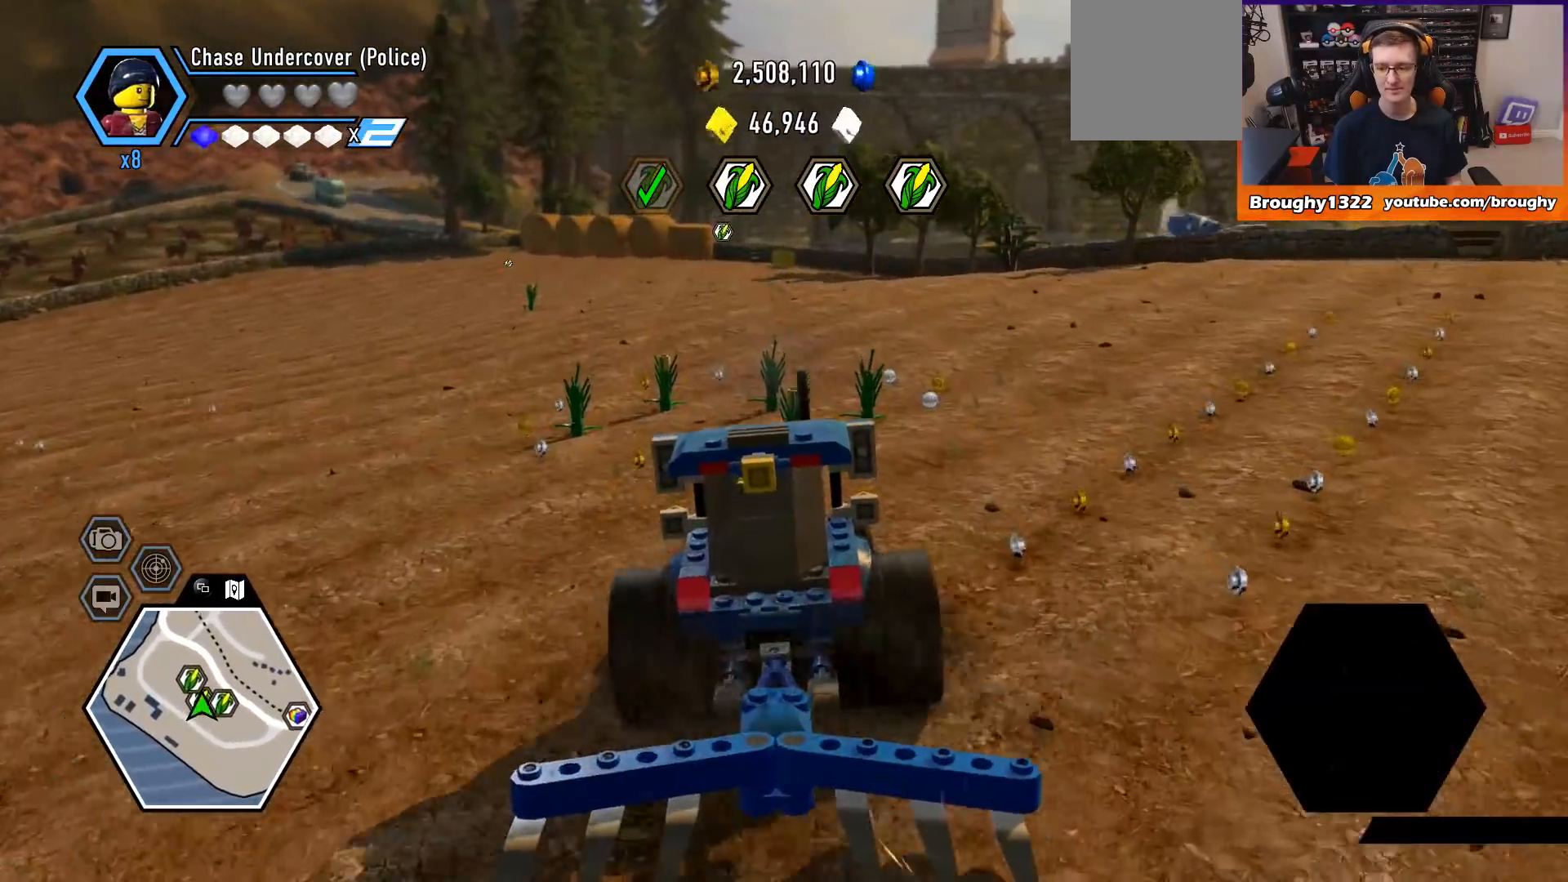
{"buttons": ["R2"], "left_stick": "up-left", "right_stick": "center", "events": [[500, "left_stick", "up-left"]]}
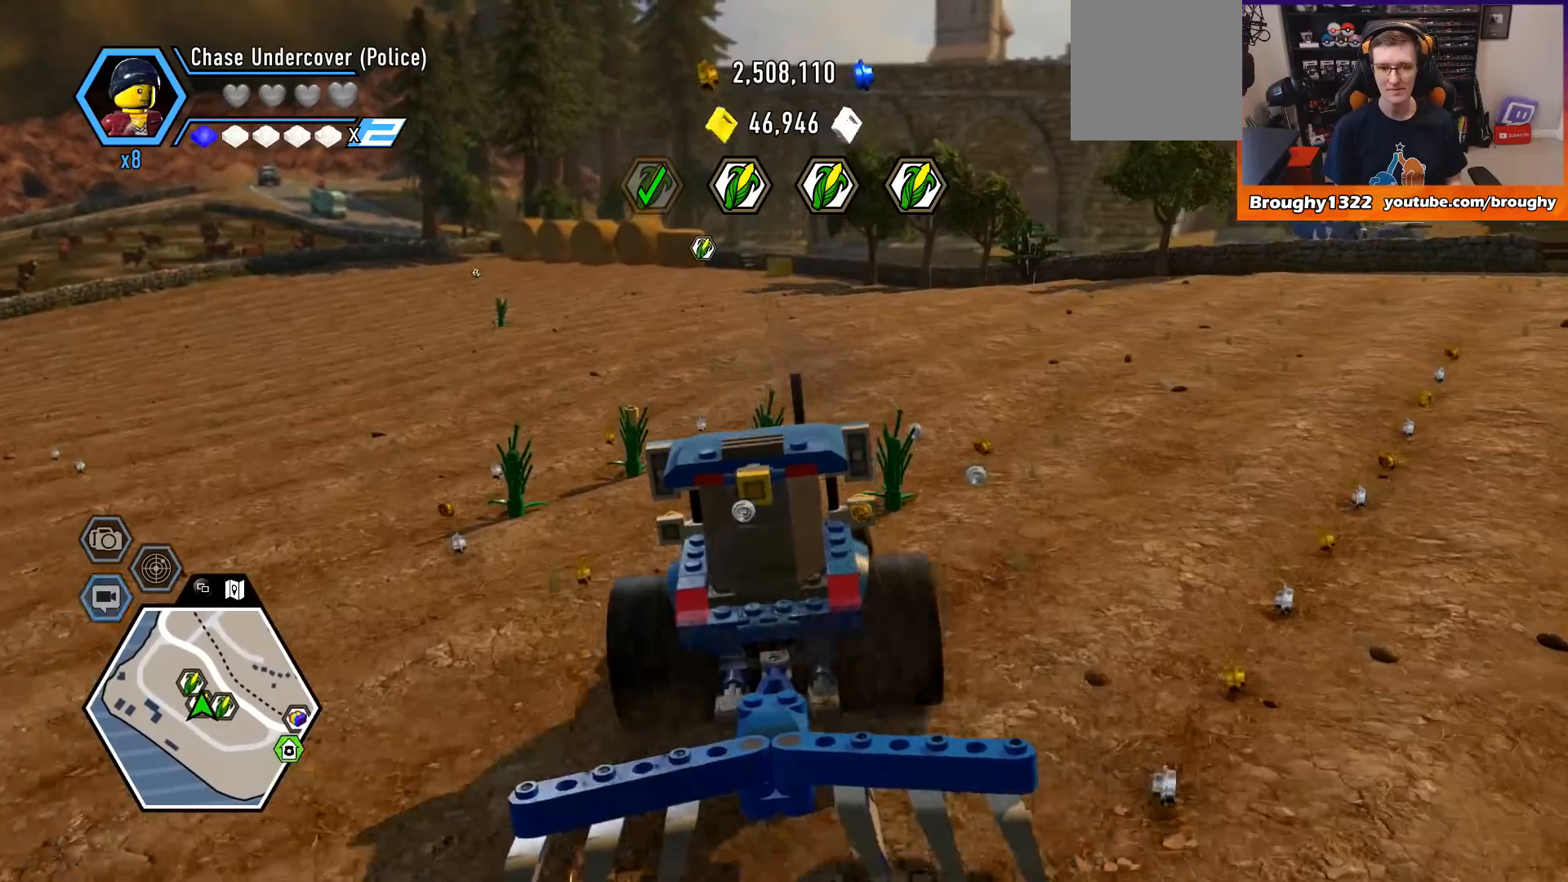
{"buttons": ["R2"], "left_stick": "up-left", "right_stick": "center", "events": []}
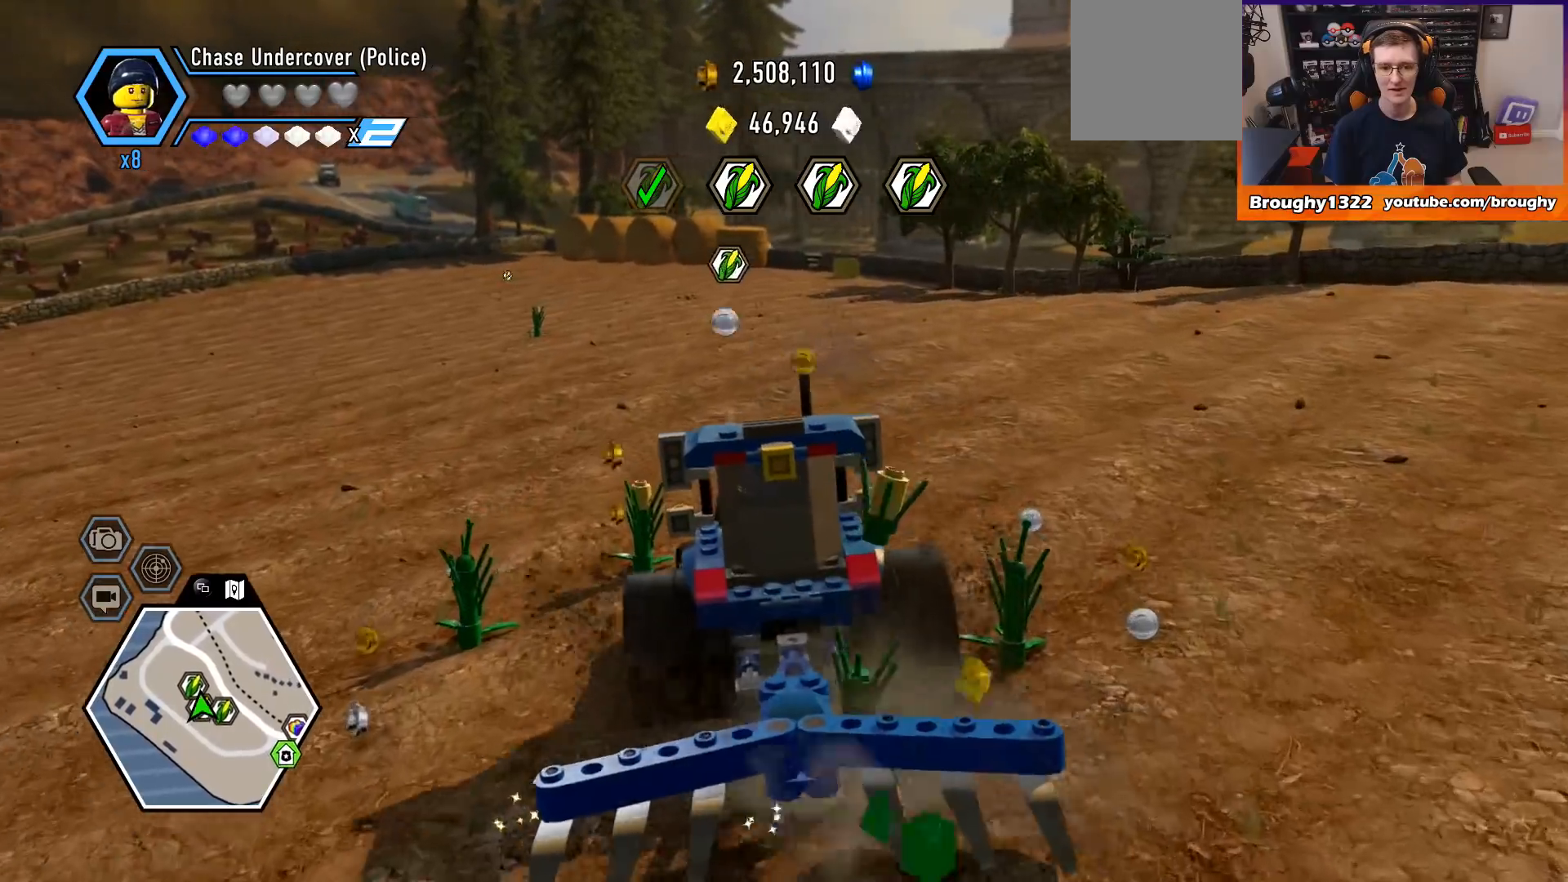
{"buttons": ["R2"], "left_stick": "center", "right_stick": "center", "events": [[333, "left_stick", "center"]]}